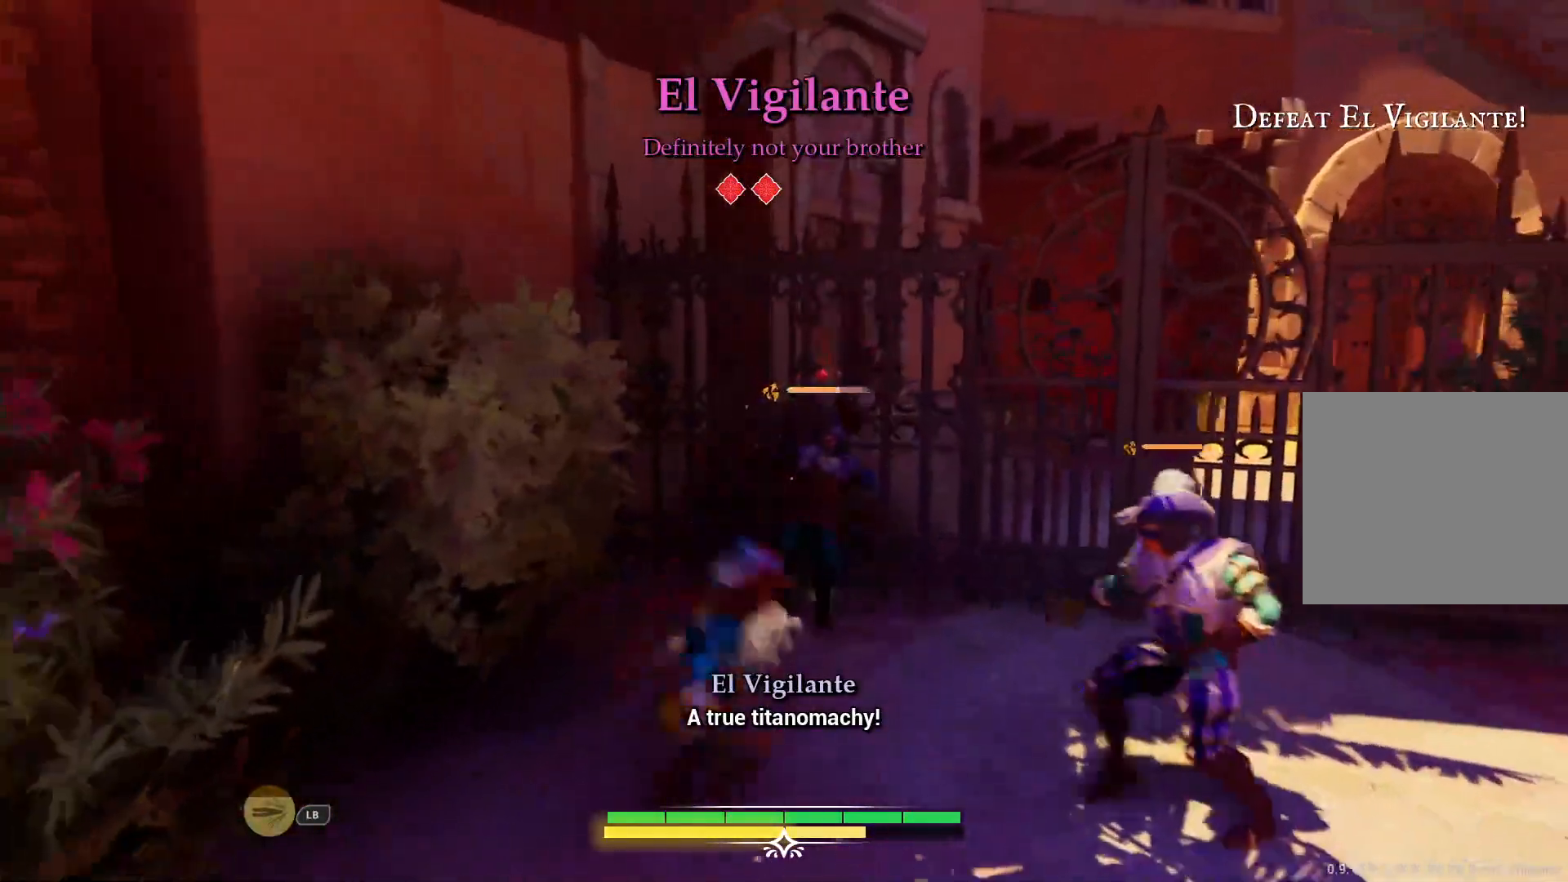
Gameplay with a controller (PlayStation layout); each line is a JSON object with the inputs held at the frame after it. "events" lists button and stick changes between this image and that frame as [ms after this image, input, new state], when the widget could be followed in between. Not read: L3 R3.
{"buttons": [], "left_stick": "down", "right_stick": "center", "events": [[17, "CIRCLE", "up"], [83, "CIRCLE", "down"], [183, "CIRCLE", "up"]]}
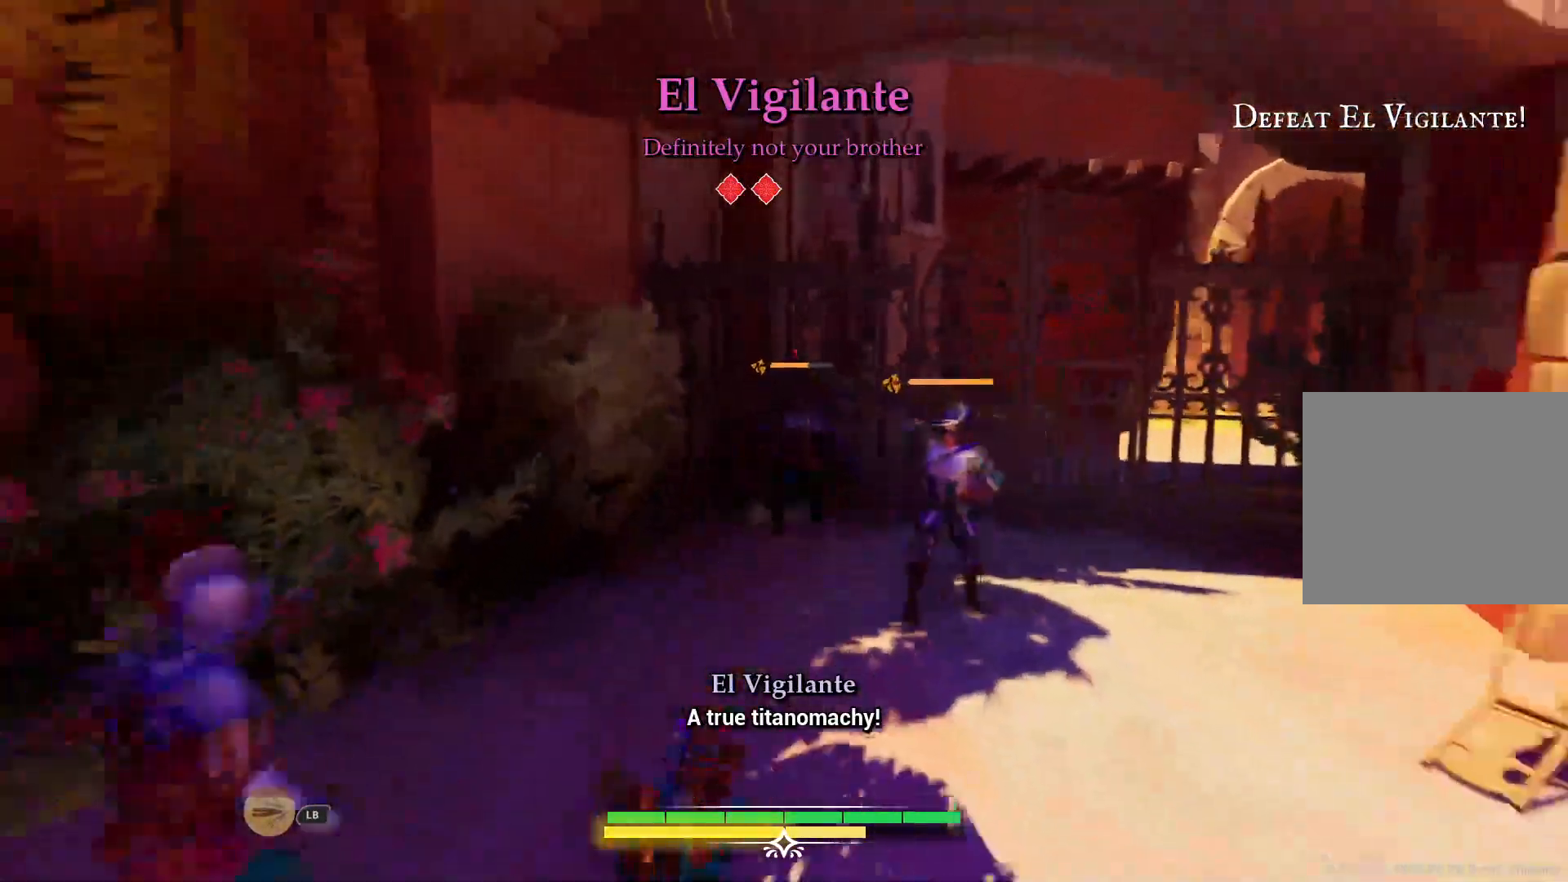
{"buttons": ["CIRCLE"], "left_stick": "down", "right_stick": "center", "events": [[17, "CIRCLE", "down"], [133, "CIRCLE", "up"], [467, "CIRCLE", "down"]]}
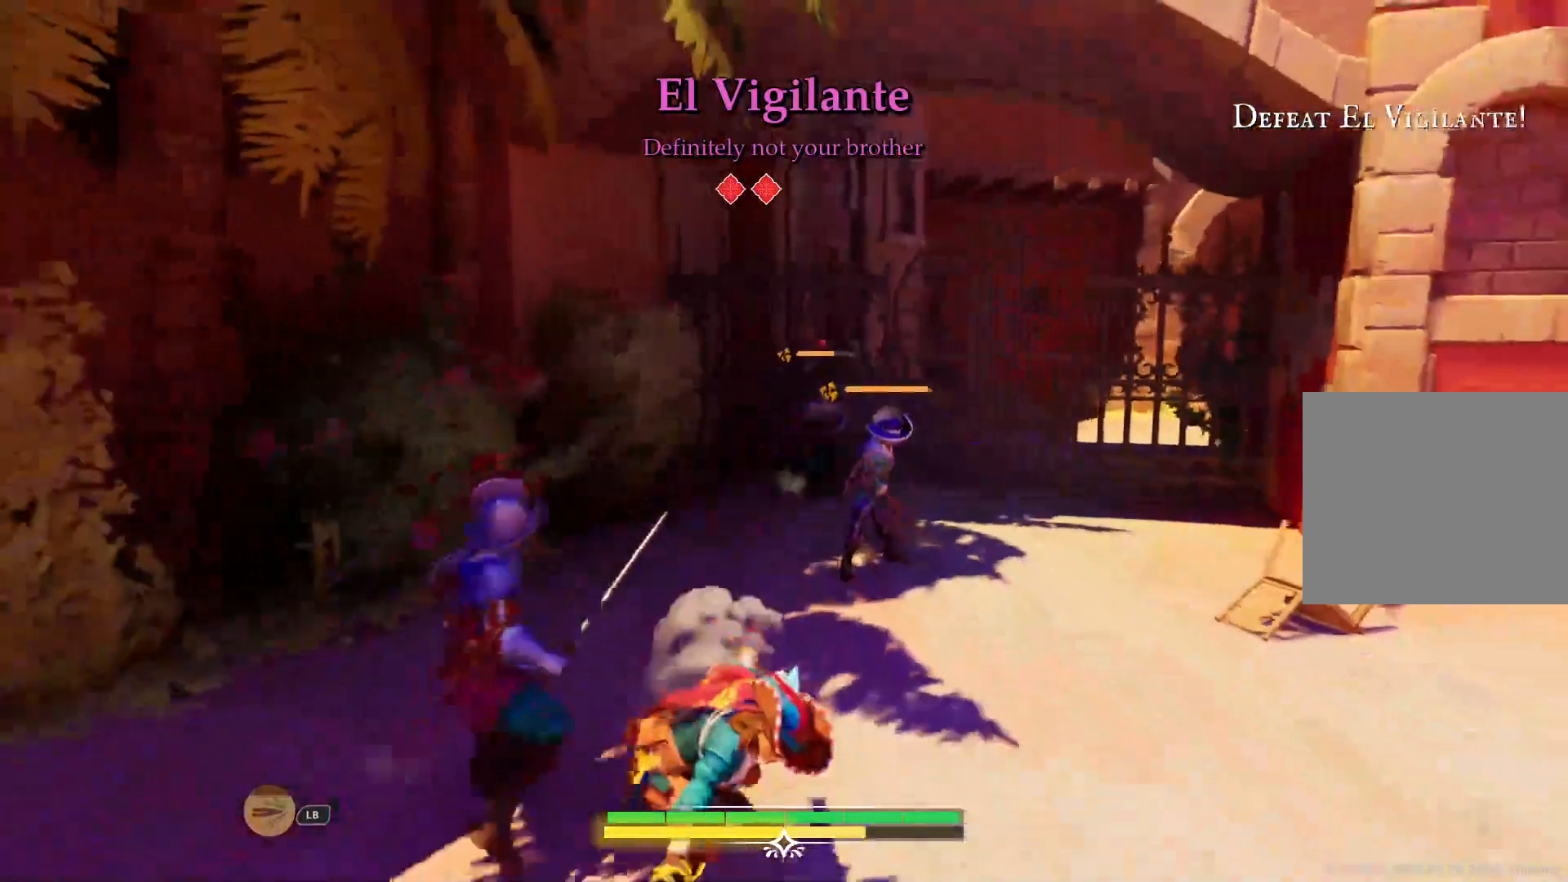
{"buttons": [], "left_stick": "down", "right_stick": "center", "events": [[100, "CIRCLE", "up"], [300, "right_stick", "down"], [417, "right_stick", "center"]]}
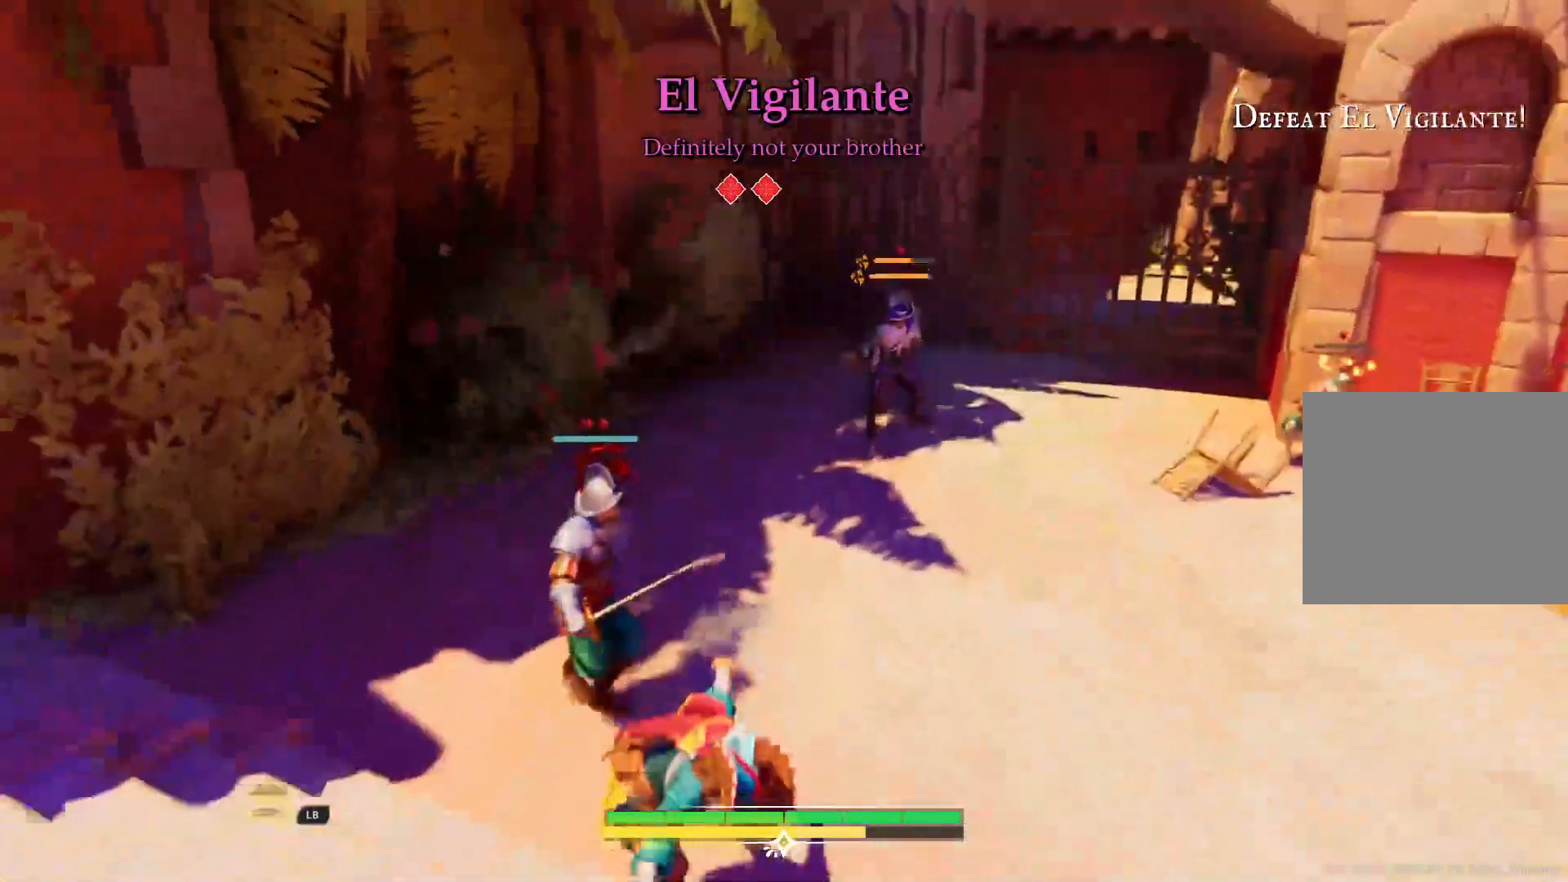
{"buttons": [], "left_stick": "left", "right_stick": "center", "events": [[200, "left_stick", "down-left"], [267, "SQUARE", "down"], [300, "left_stick", "left"], [350, "SQUARE", "up"]]}
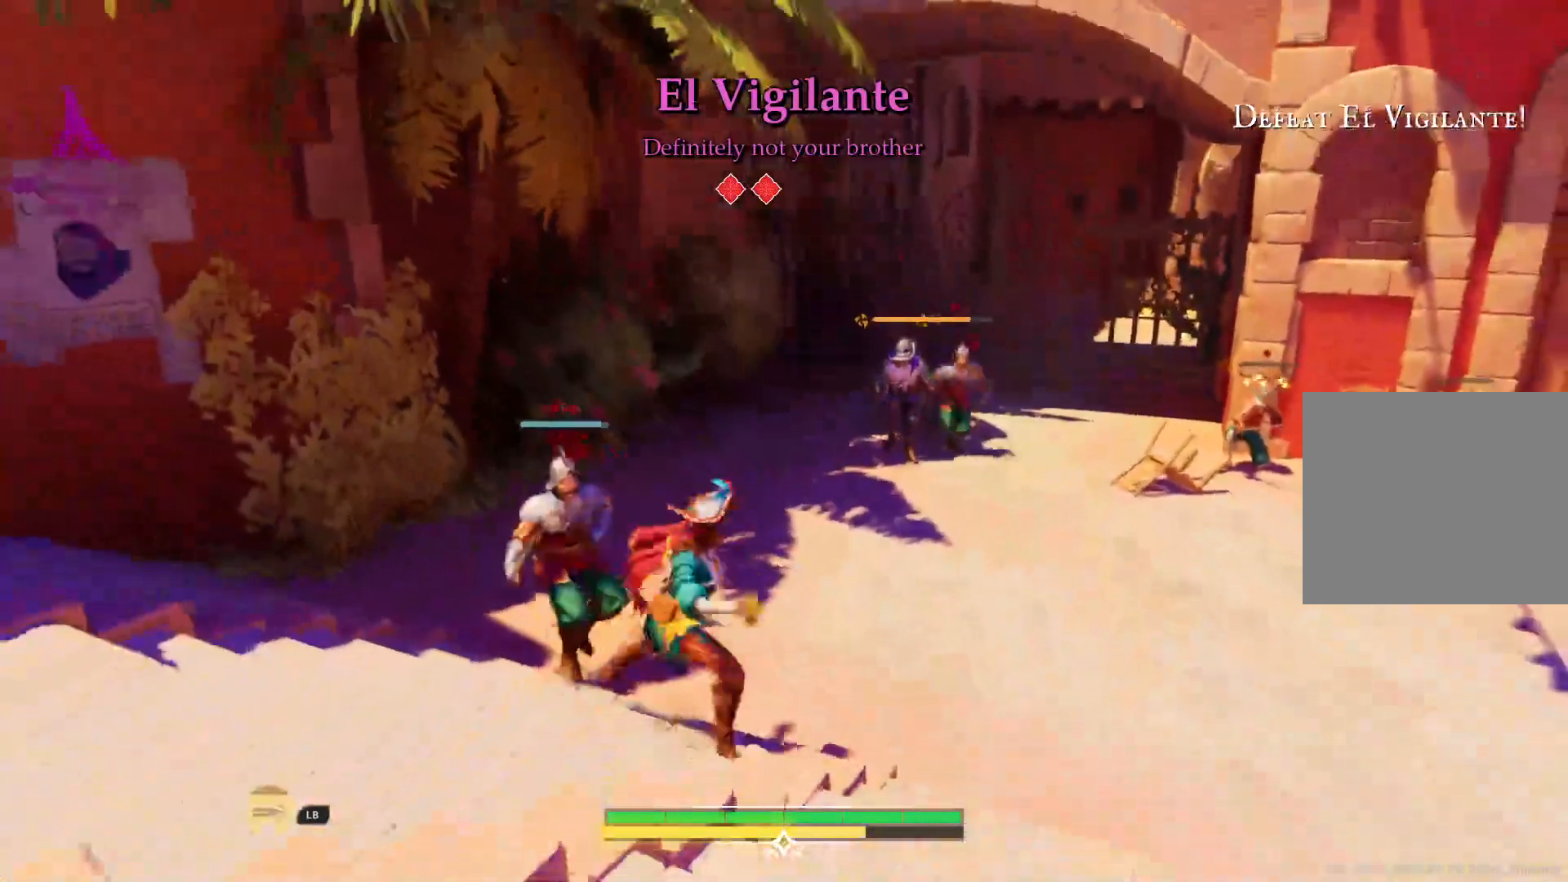
{"buttons": [], "left_stick": "left", "right_stick": "center", "events": [[267, "SQUARE", "down"], [350, "SQUARE", "up"]]}
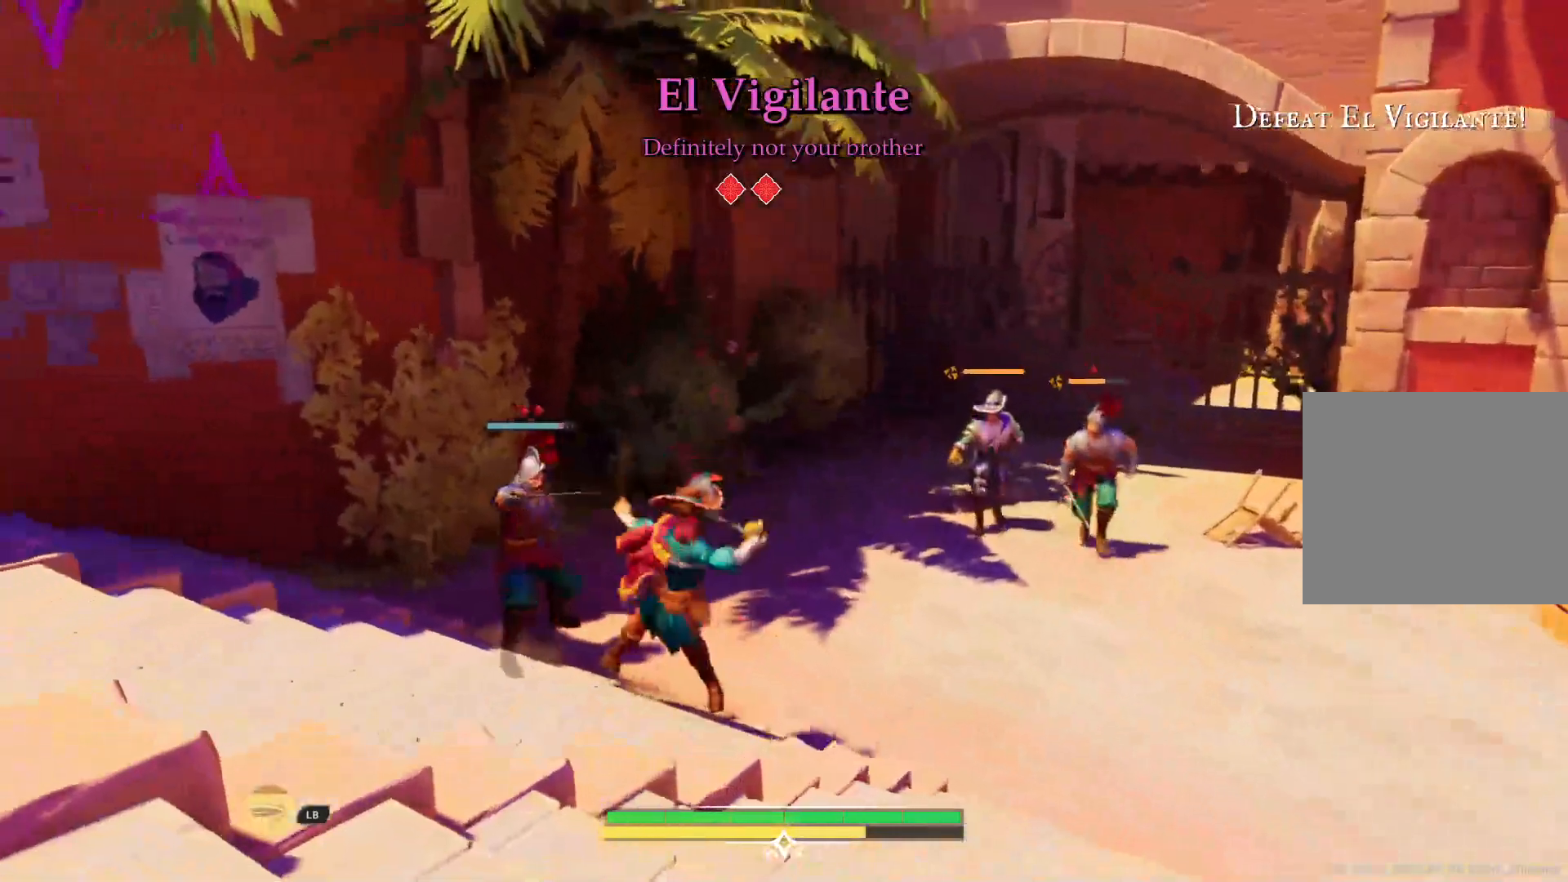
{"buttons": [], "left_stick": "down-left", "right_stick": "center", "events": [[333, "left_stick", "down-left"]]}
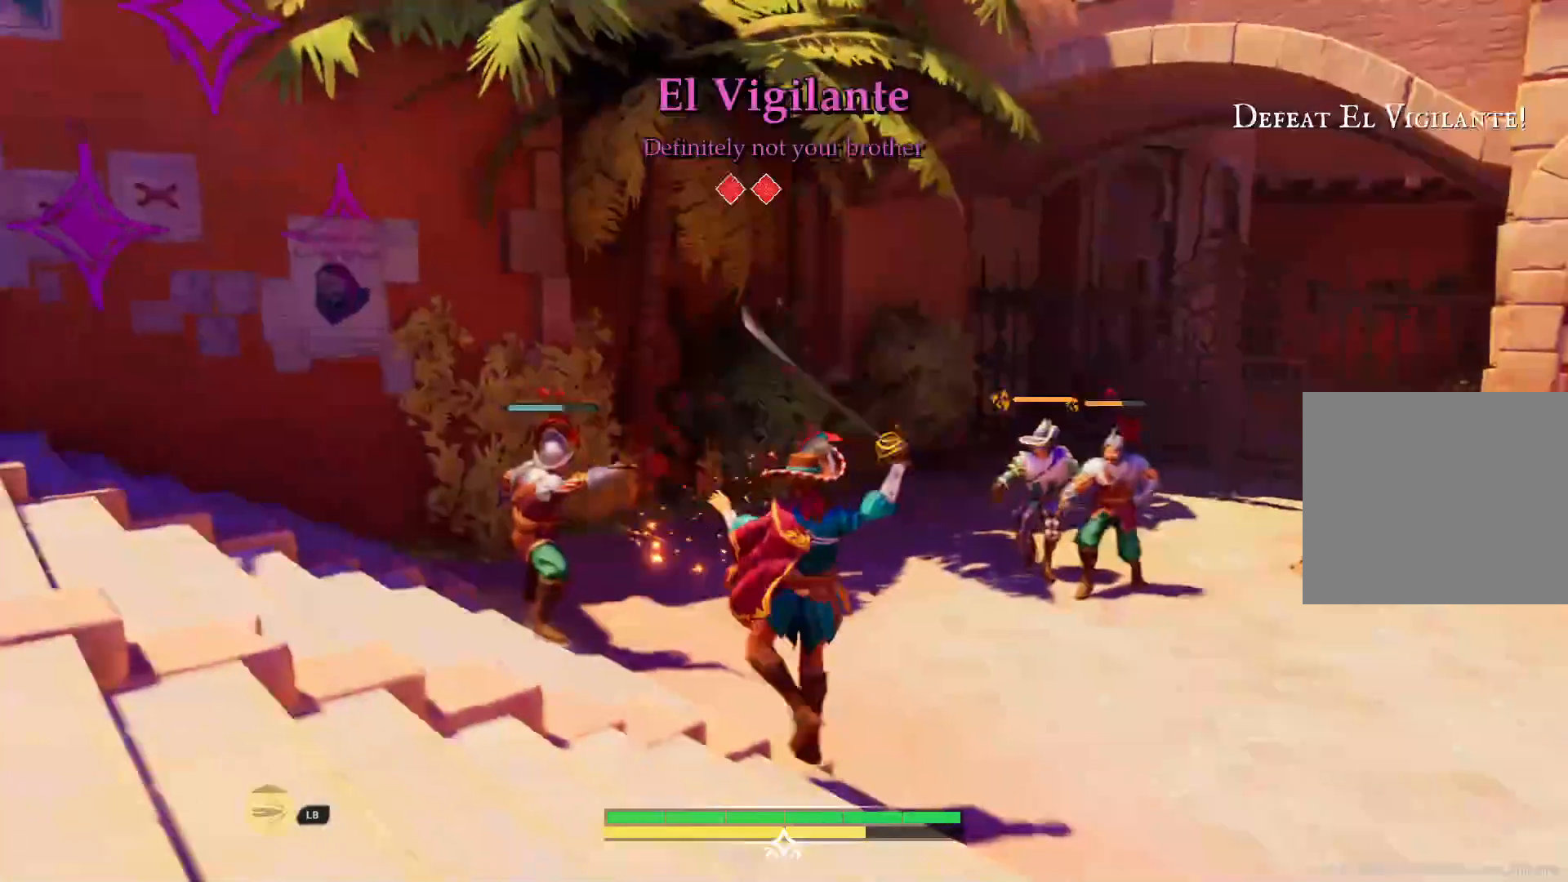
{"buttons": [], "left_stick": "left", "right_stick": "center", "events": [[17, "TRIANGLE", "down"], [183, "TRIANGLE", "up"], [217, "left_stick", "left"], [383, "TRIANGLE", "down"], [483, "TRIANGLE", "up"]]}
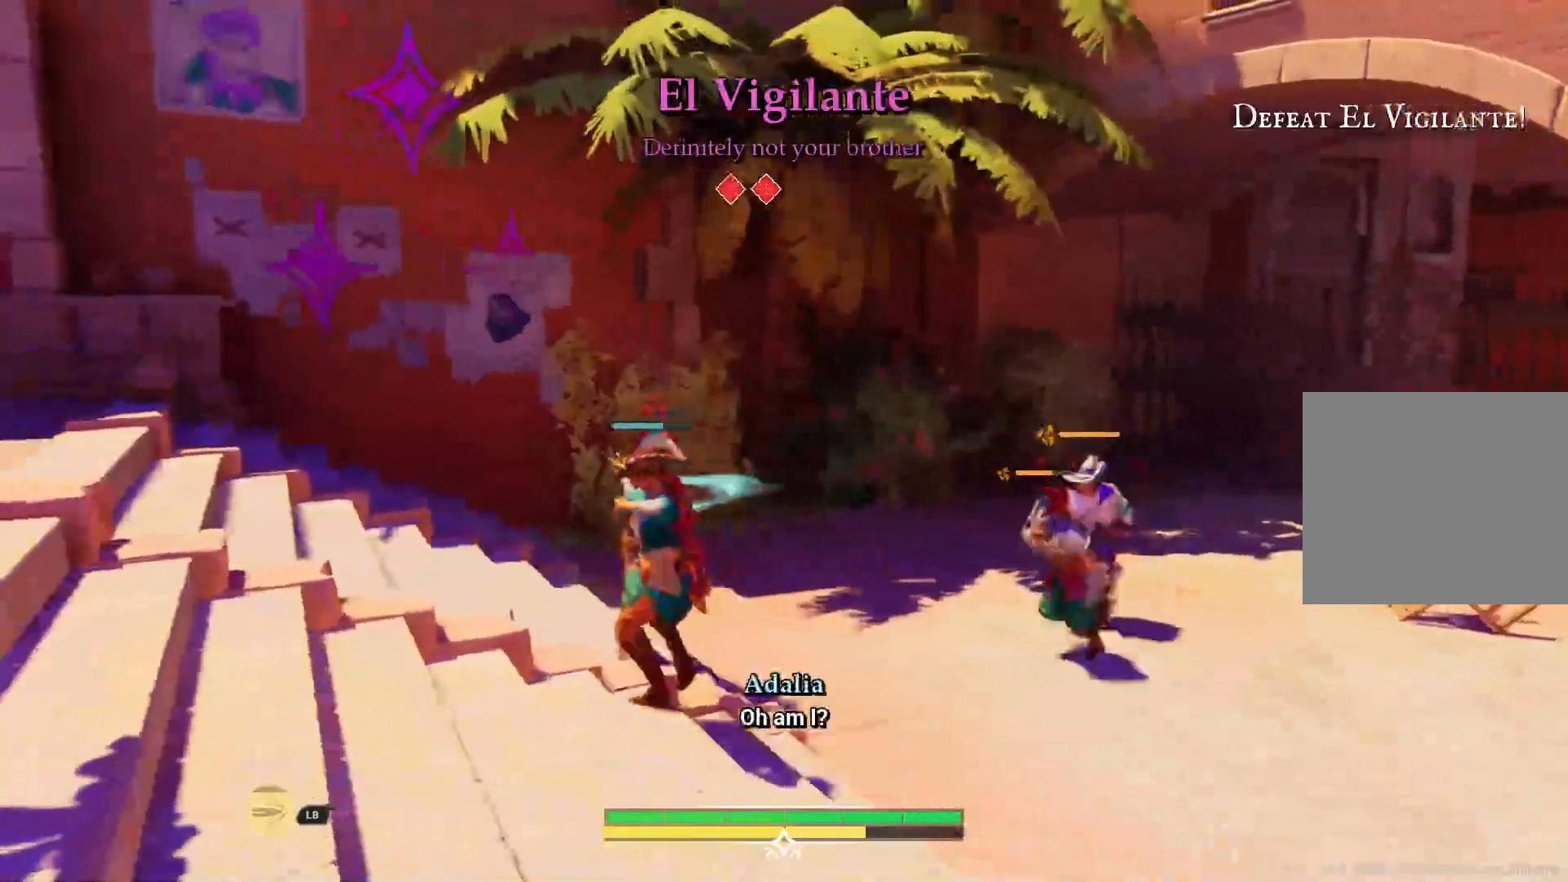
{"buttons": [], "left_stick": "left", "right_stick": "center", "events": [[133, "TRIANGLE", "down"], [217, "TRIANGLE", "up"], [400, "TRIANGLE", "down"], [500, "TRIANGLE", "up"]]}
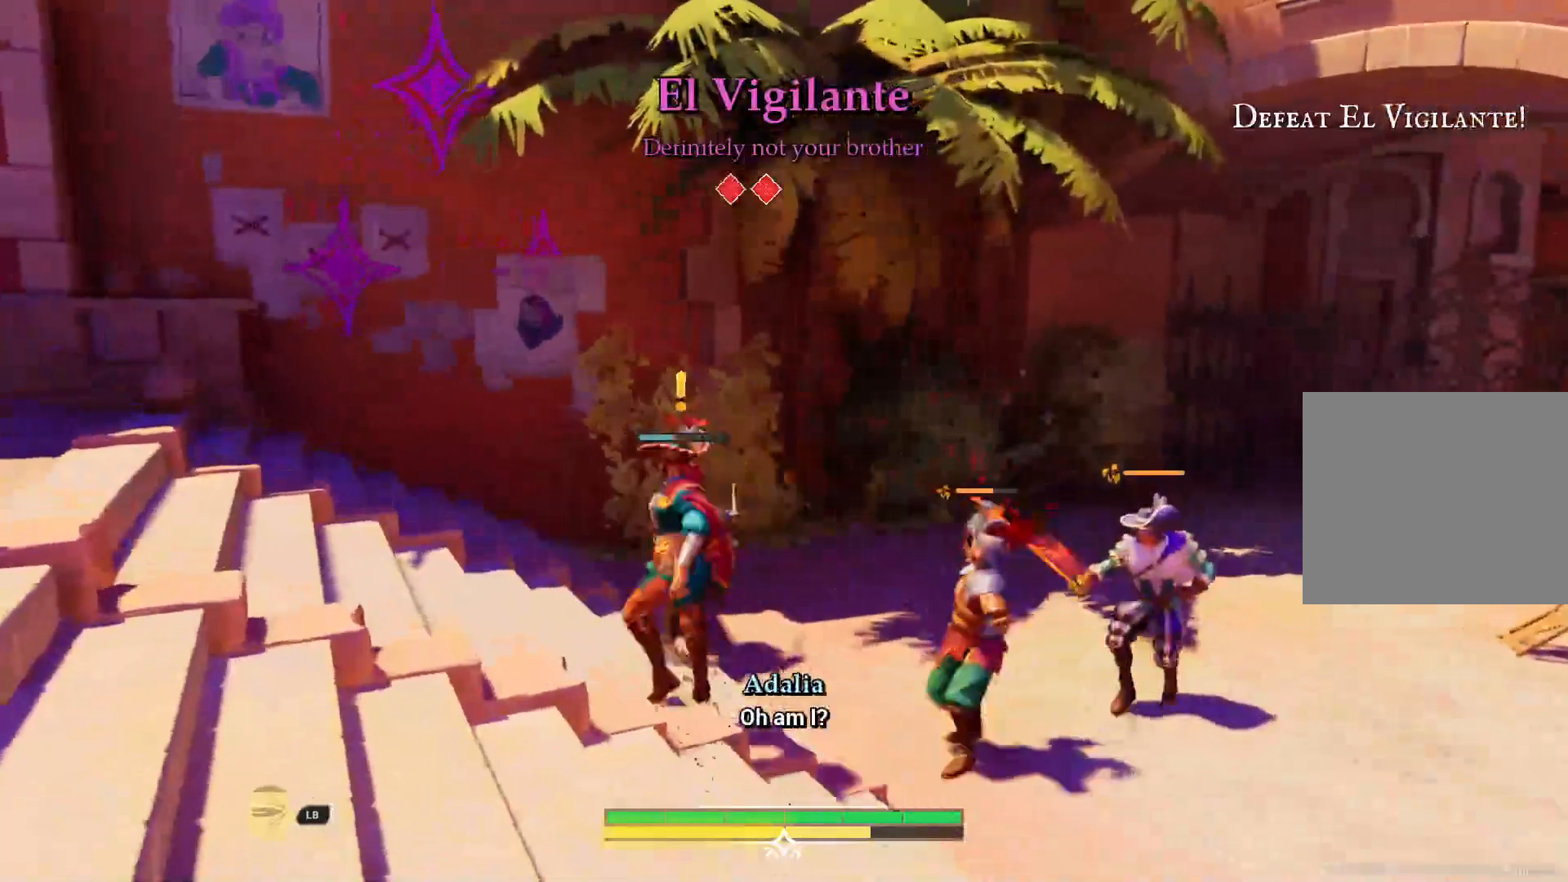
{"buttons": [], "left_stick": "left", "right_stick": "center", "events": [[133, "CIRCLE", "down"], [200, "CIRCLE", "up"], [400, "CIRCLE", "down"], [467, "CIRCLE", "up"]]}
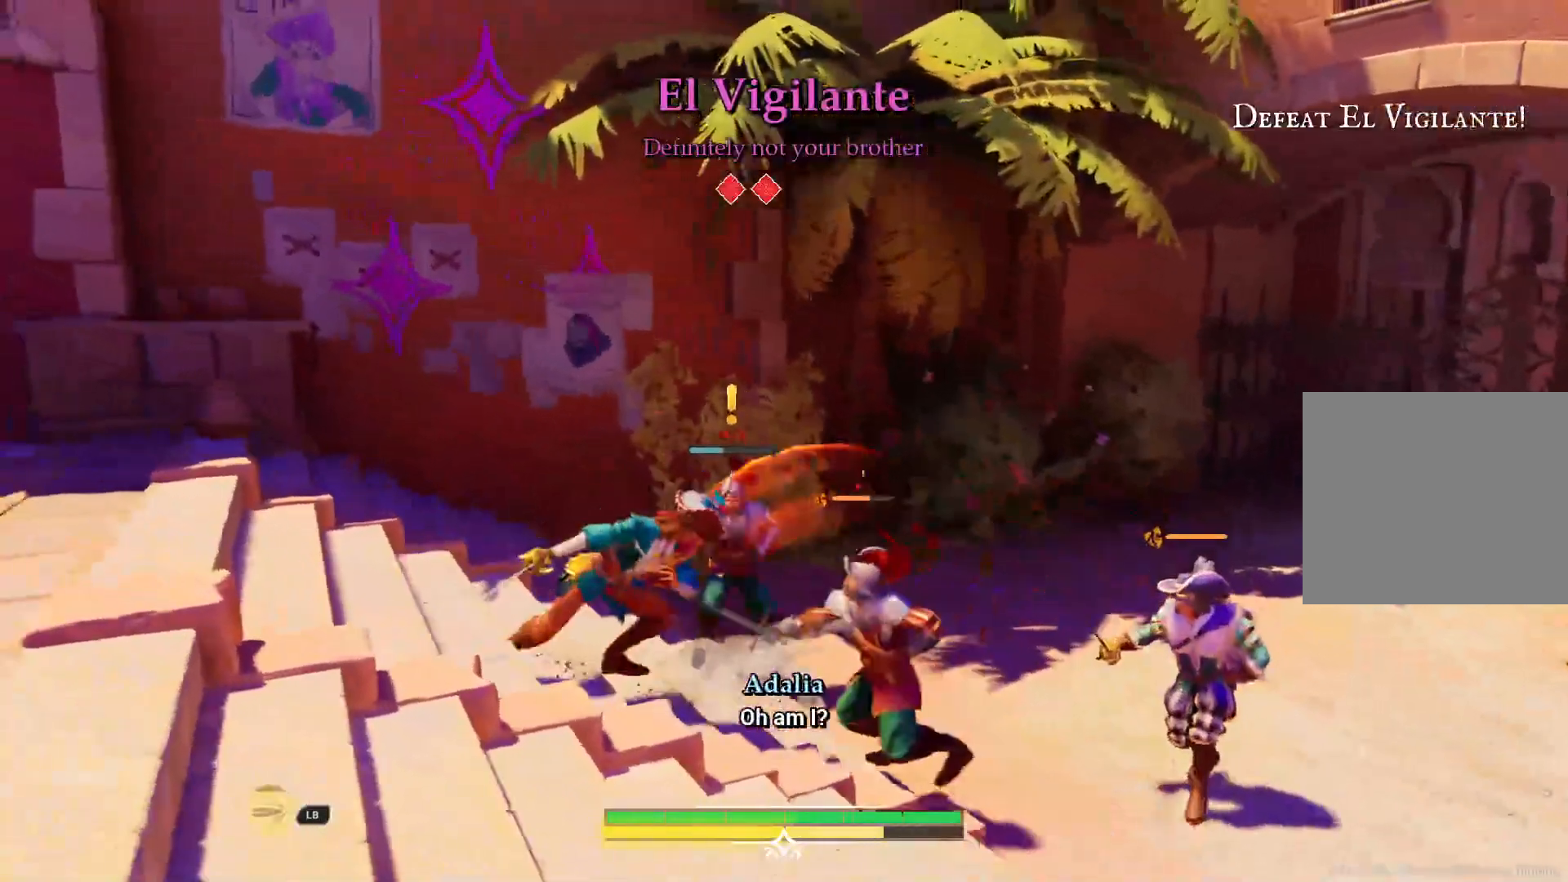
{"buttons": ["SQUARE"], "left_stick": "center", "right_stick": "center", "events": [[117, "left_stick", "center"], [350, "SQUARE", "down"]]}
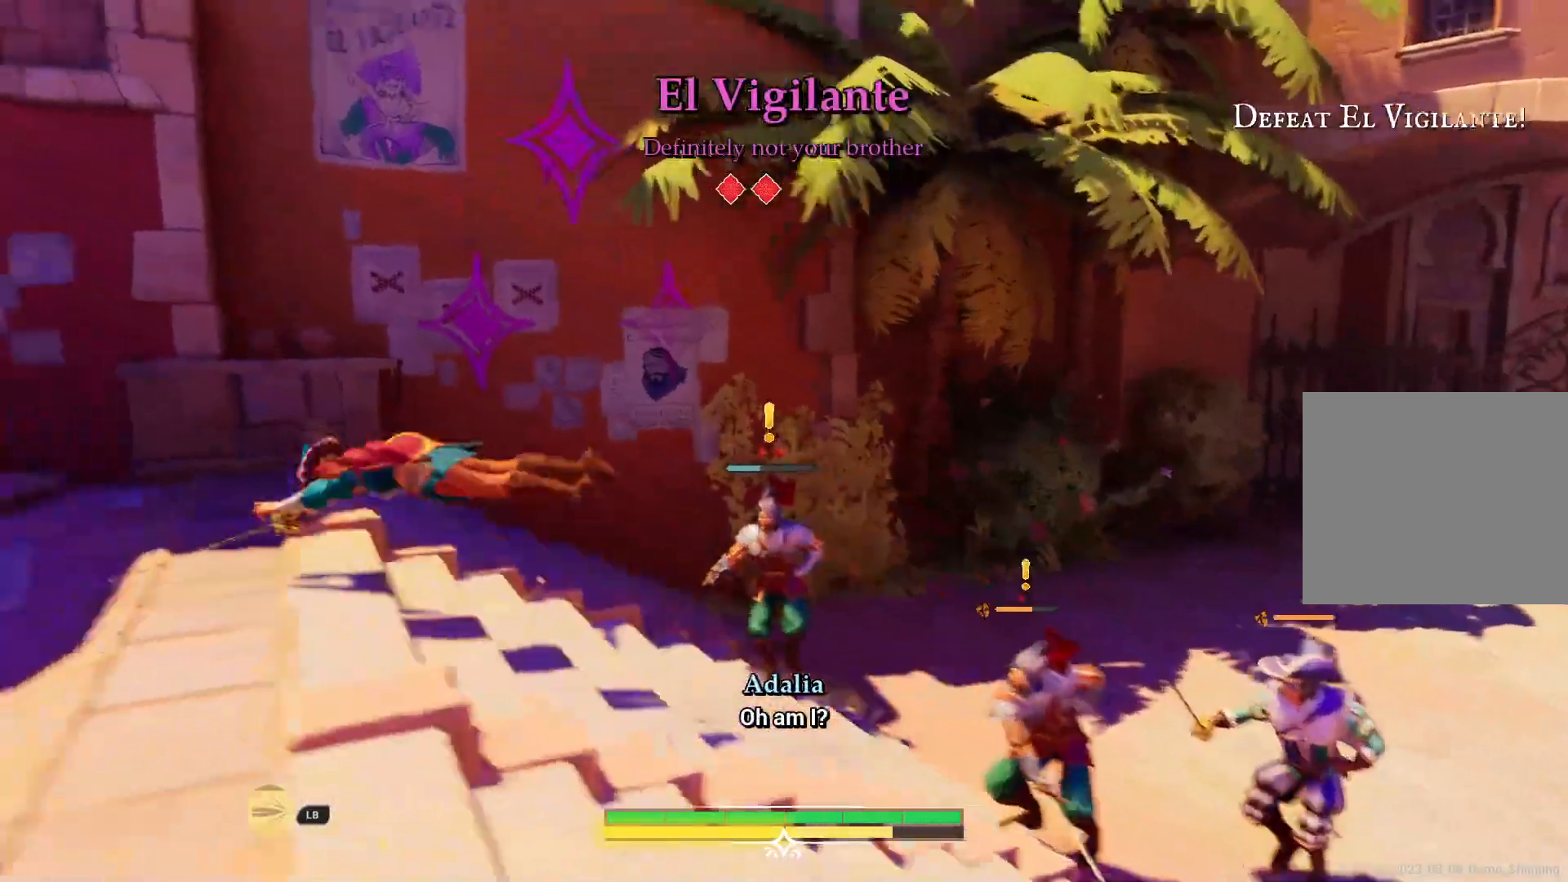
{"buttons": ["R2"], "left_stick": "right", "right_stick": "center", "events": [[67, "left_stick", "right"], [83, "SQUARE", "up"], [183, "SQUARE", "down"], [250, "SQUARE", "up"], [433, "R2", "down"]]}
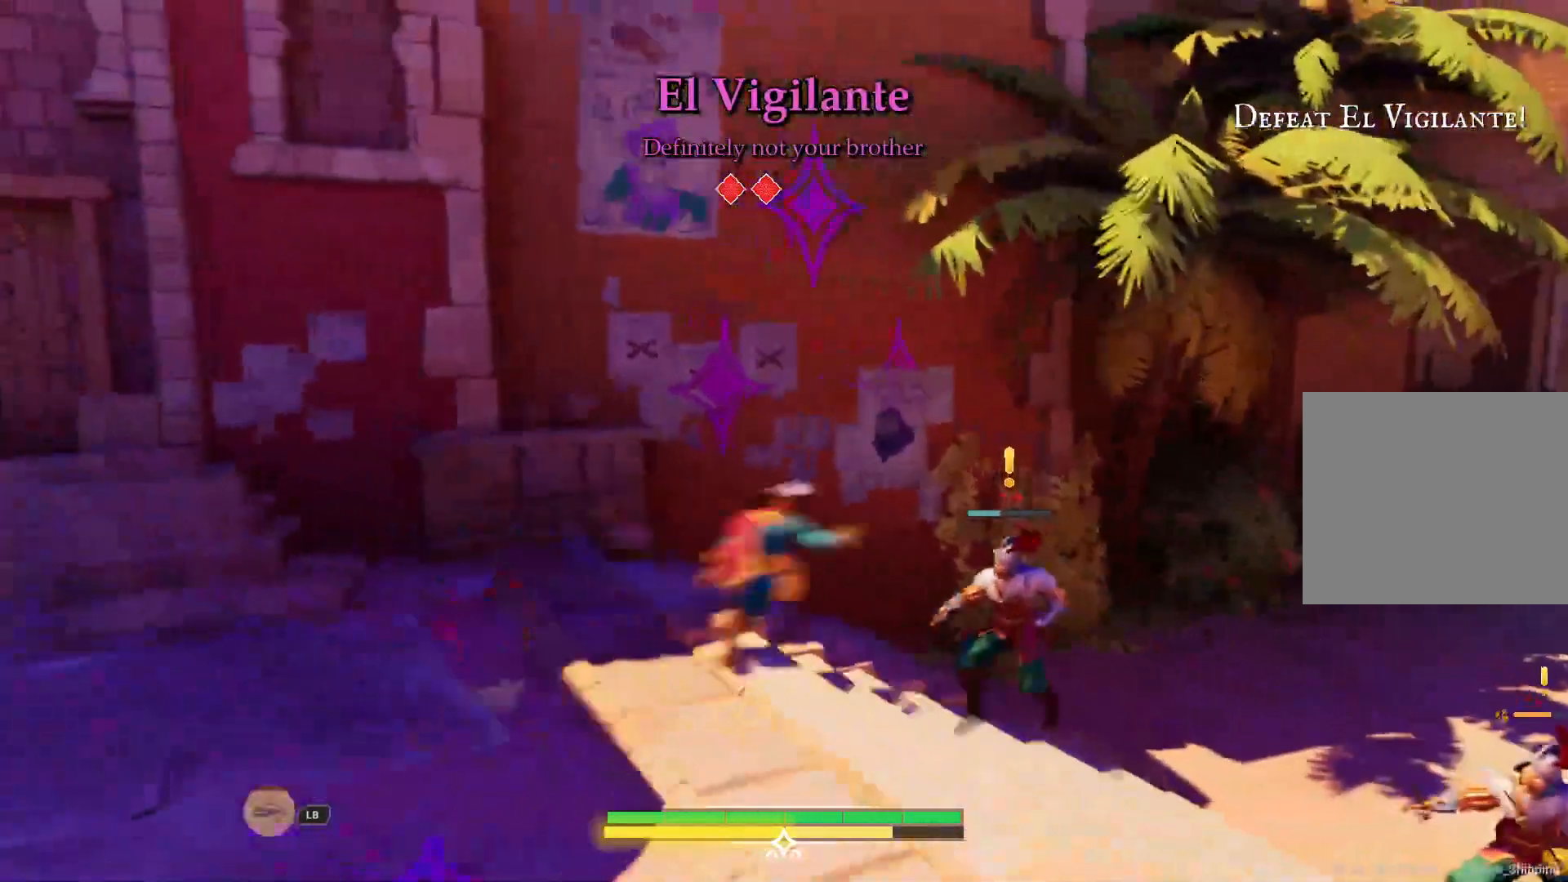
{"buttons": [], "left_stick": "center", "right_stick": "center", "events": [[100, "R2", "up"], [133, "R2", "down"], [250, "R2", "up"], [350, "left_stick", "center"]]}
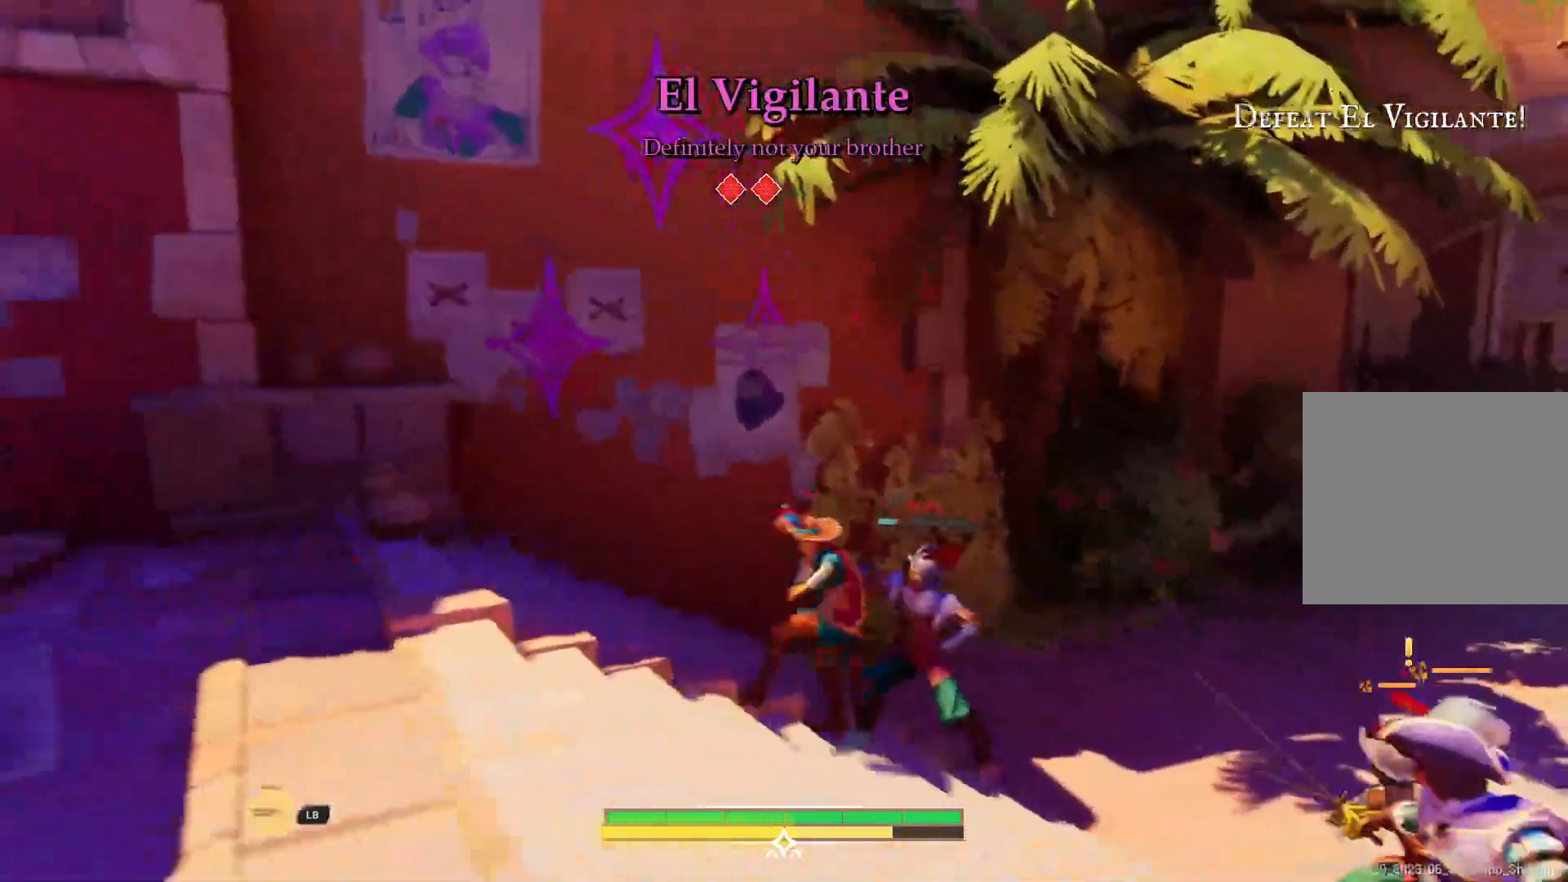
{"buttons": [], "left_stick": "down-left", "right_stick": "center", "events": [[17, "R2", "down"], [100, "R2", "up"], [250, "left_stick", "down-left"], [400, "CIRCLE", "down"], [500, "CIRCLE", "up"]]}
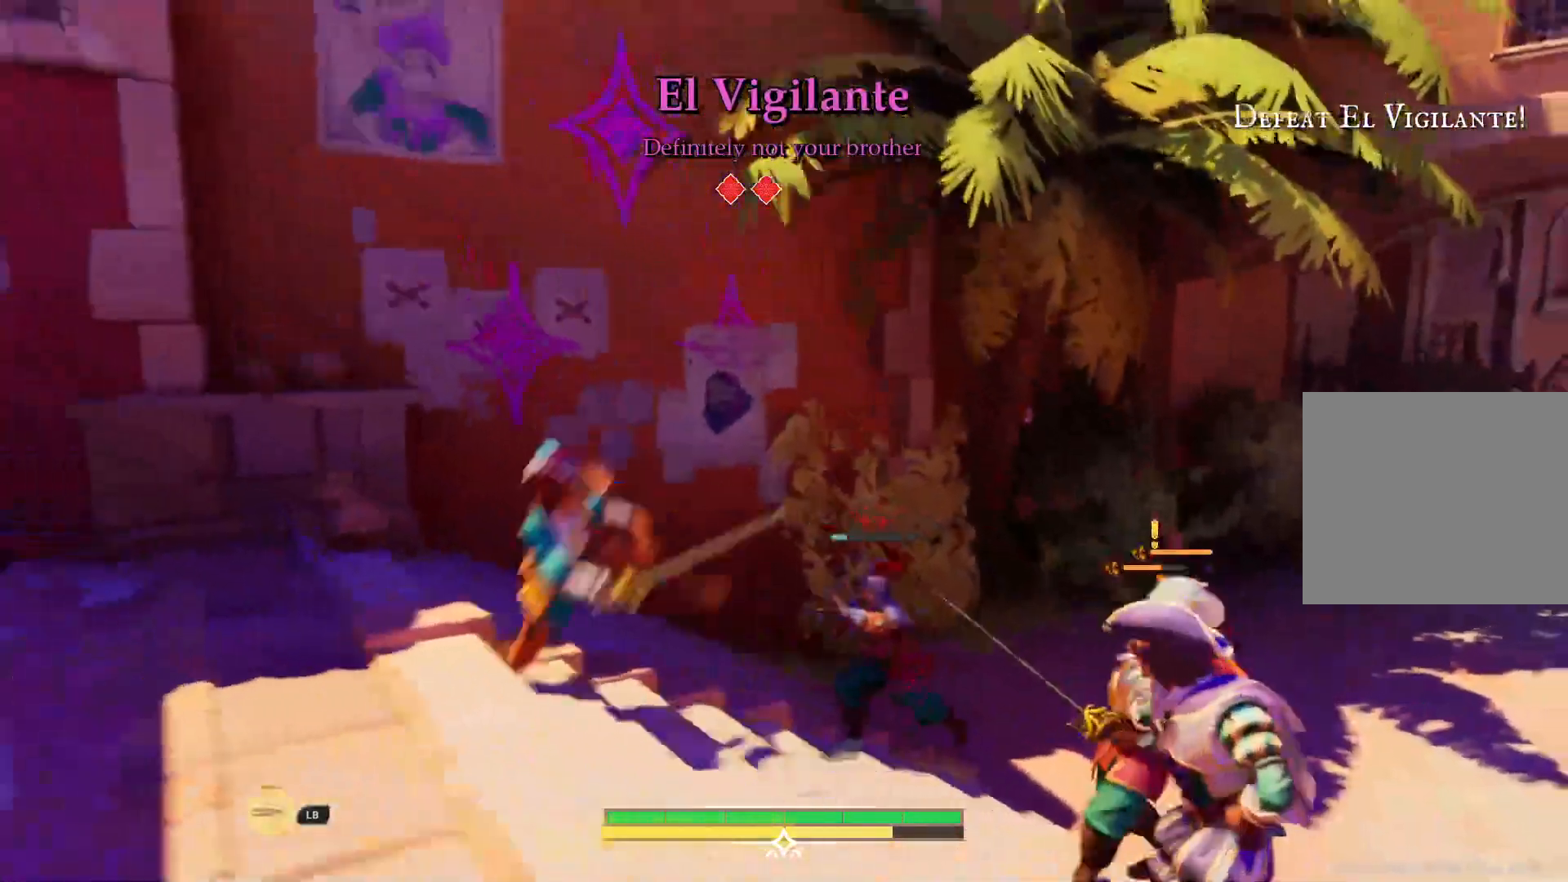
{"buttons": [], "left_stick": "down-left", "right_stick": "center", "events": [[67, "CIRCLE", "down"], [150, "CIRCLE", "up"]]}
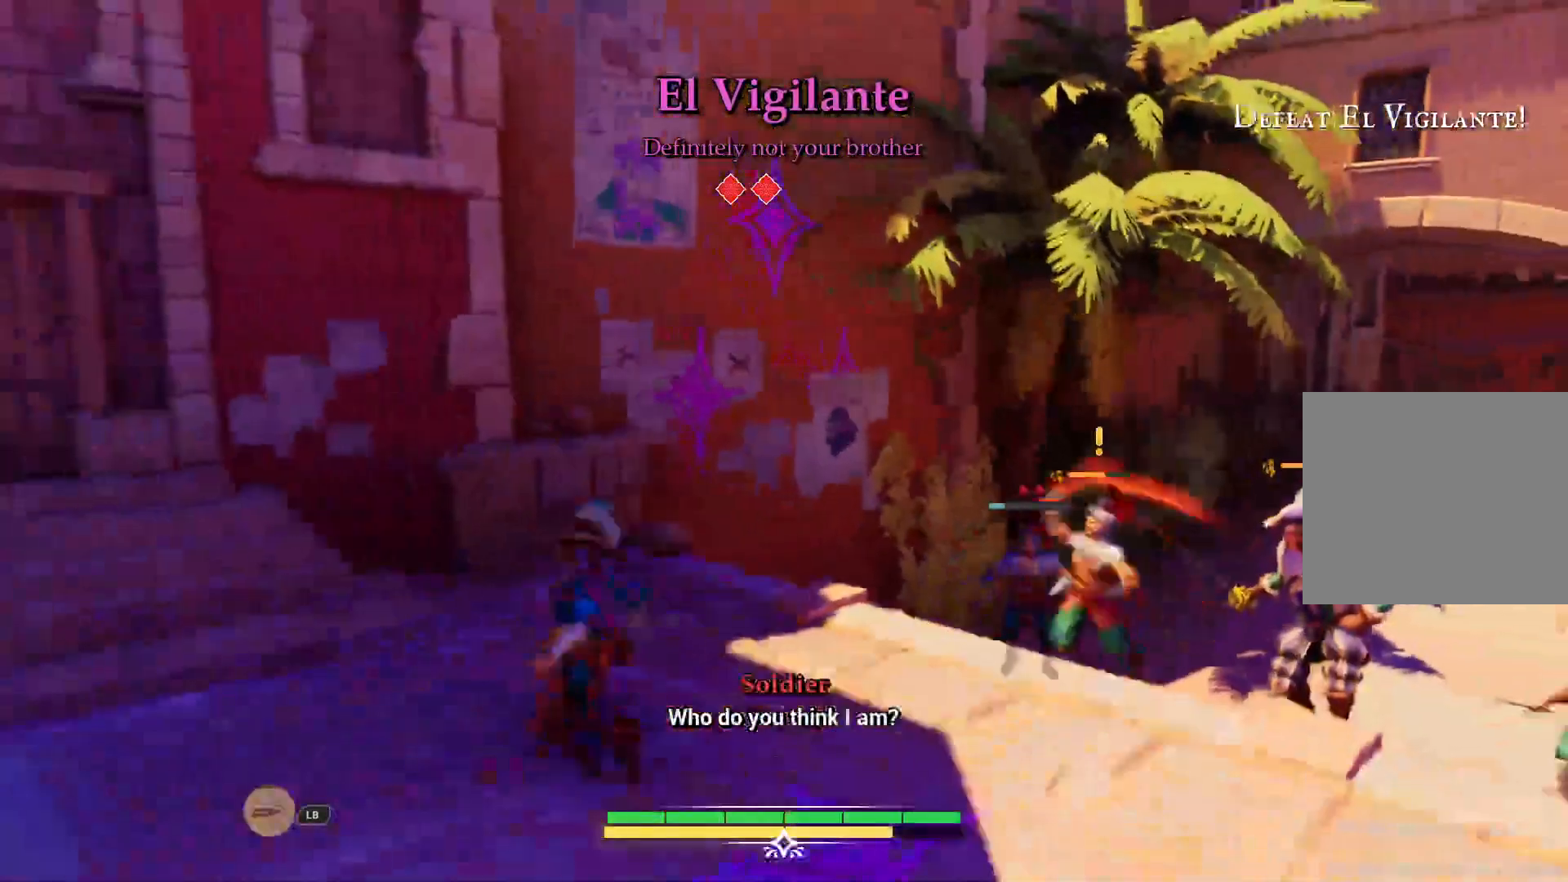
{"buttons": [], "left_stick": "down", "right_stick": "center", "events": [[83, "CIRCLE", "down"], [183, "CIRCLE", "up"], [483, "left_stick", "down"]]}
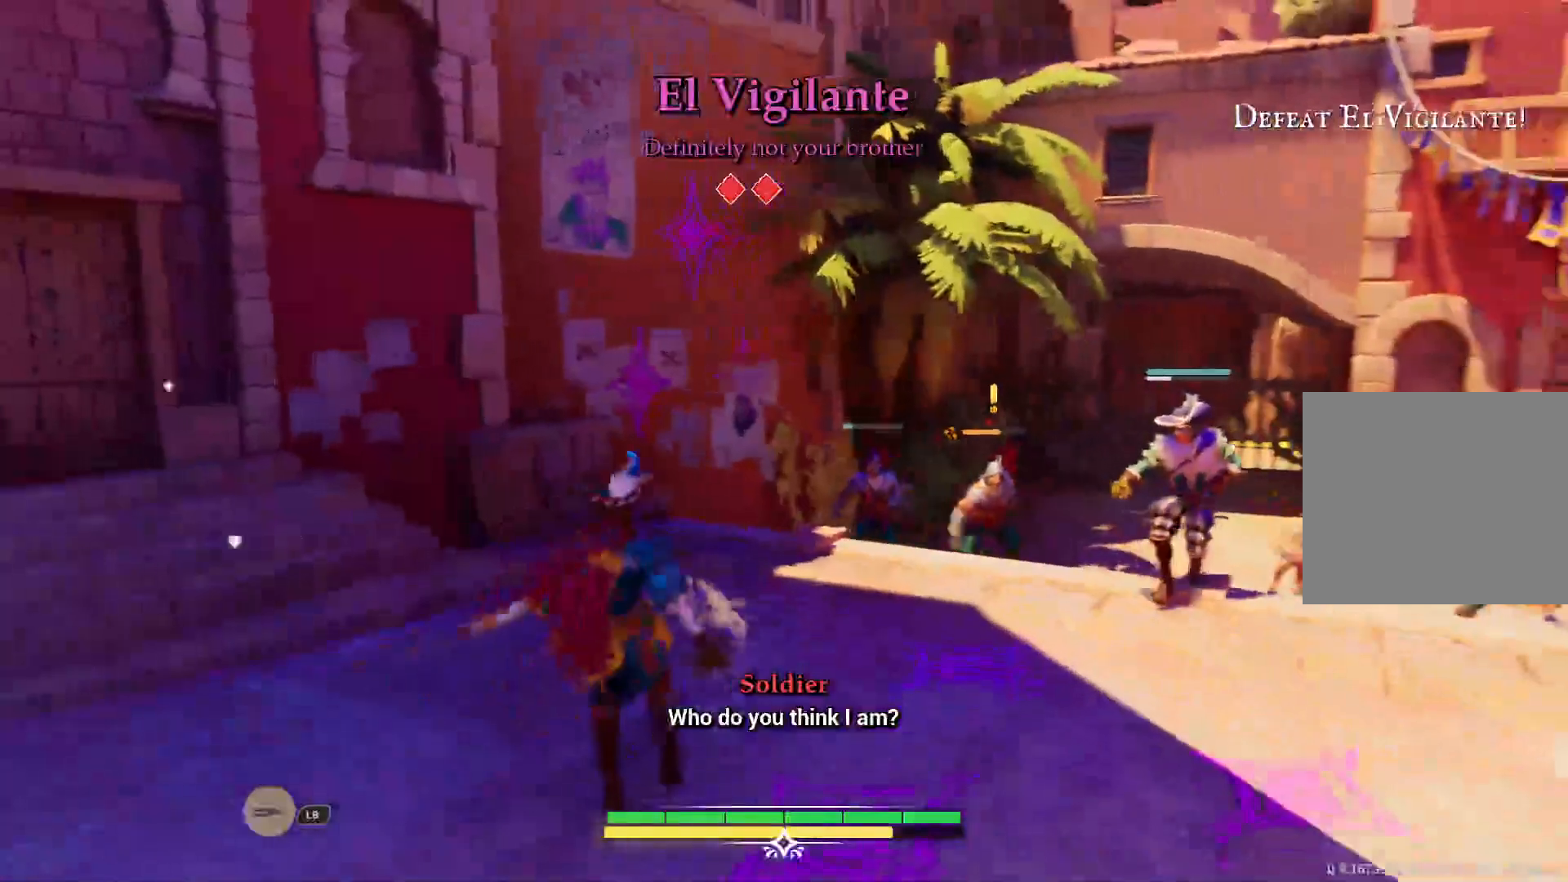
{"buttons": ["CIRCLE"], "left_stick": "down", "right_stick": "center", "events": [[83, "left_stick", "center"], [183, "left_stick", "down"], [283, "CIRCLE", "down"]]}
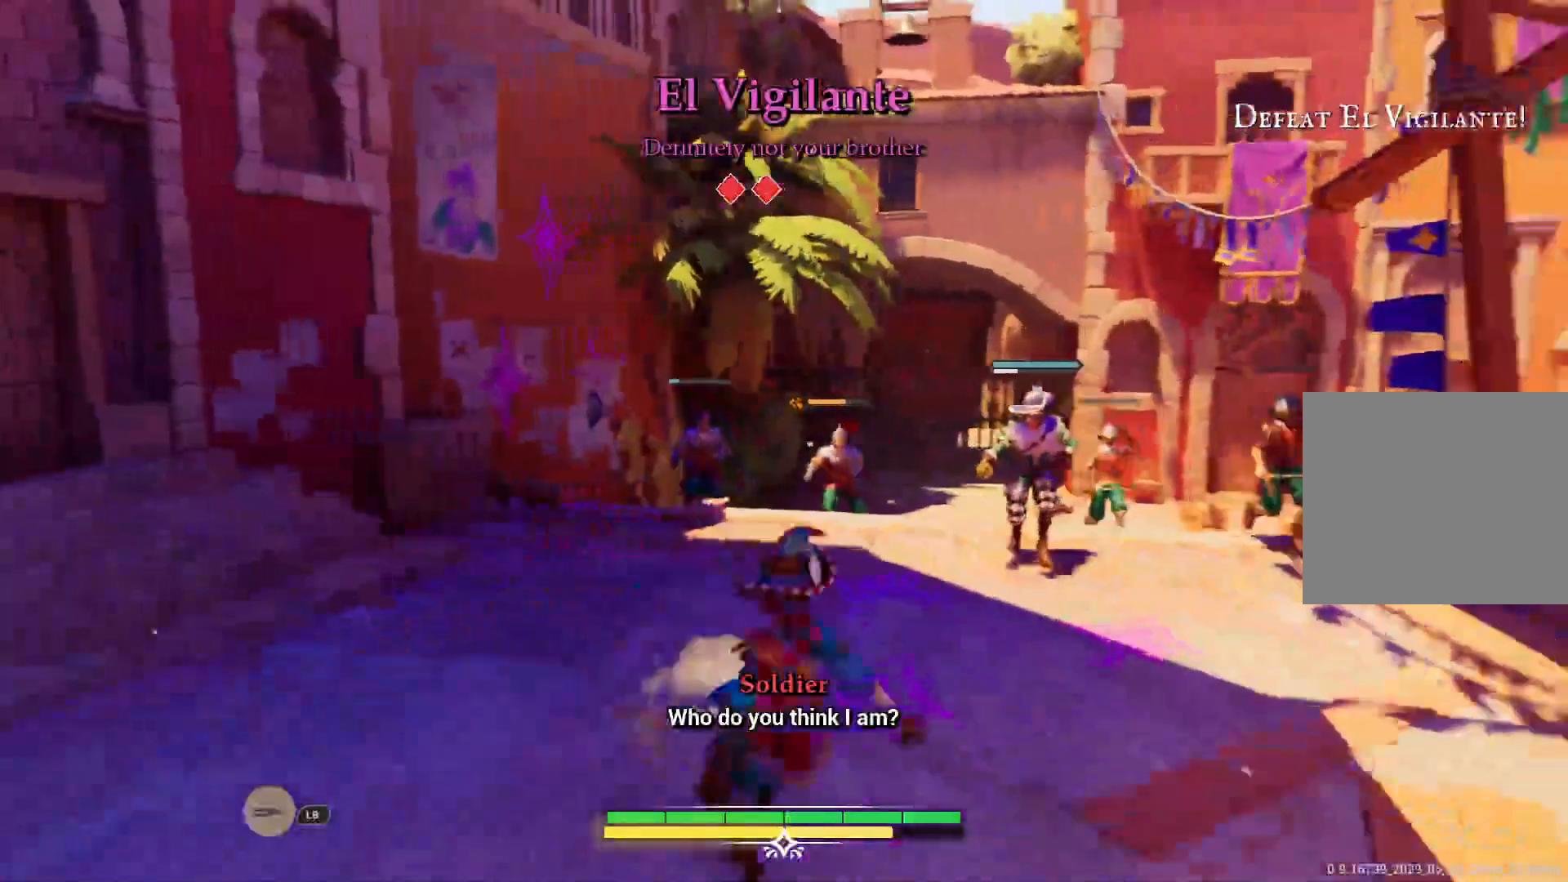
{"buttons": ["CIRCLE"], "left_stick": "down", "right_stick": "center", "events": []}
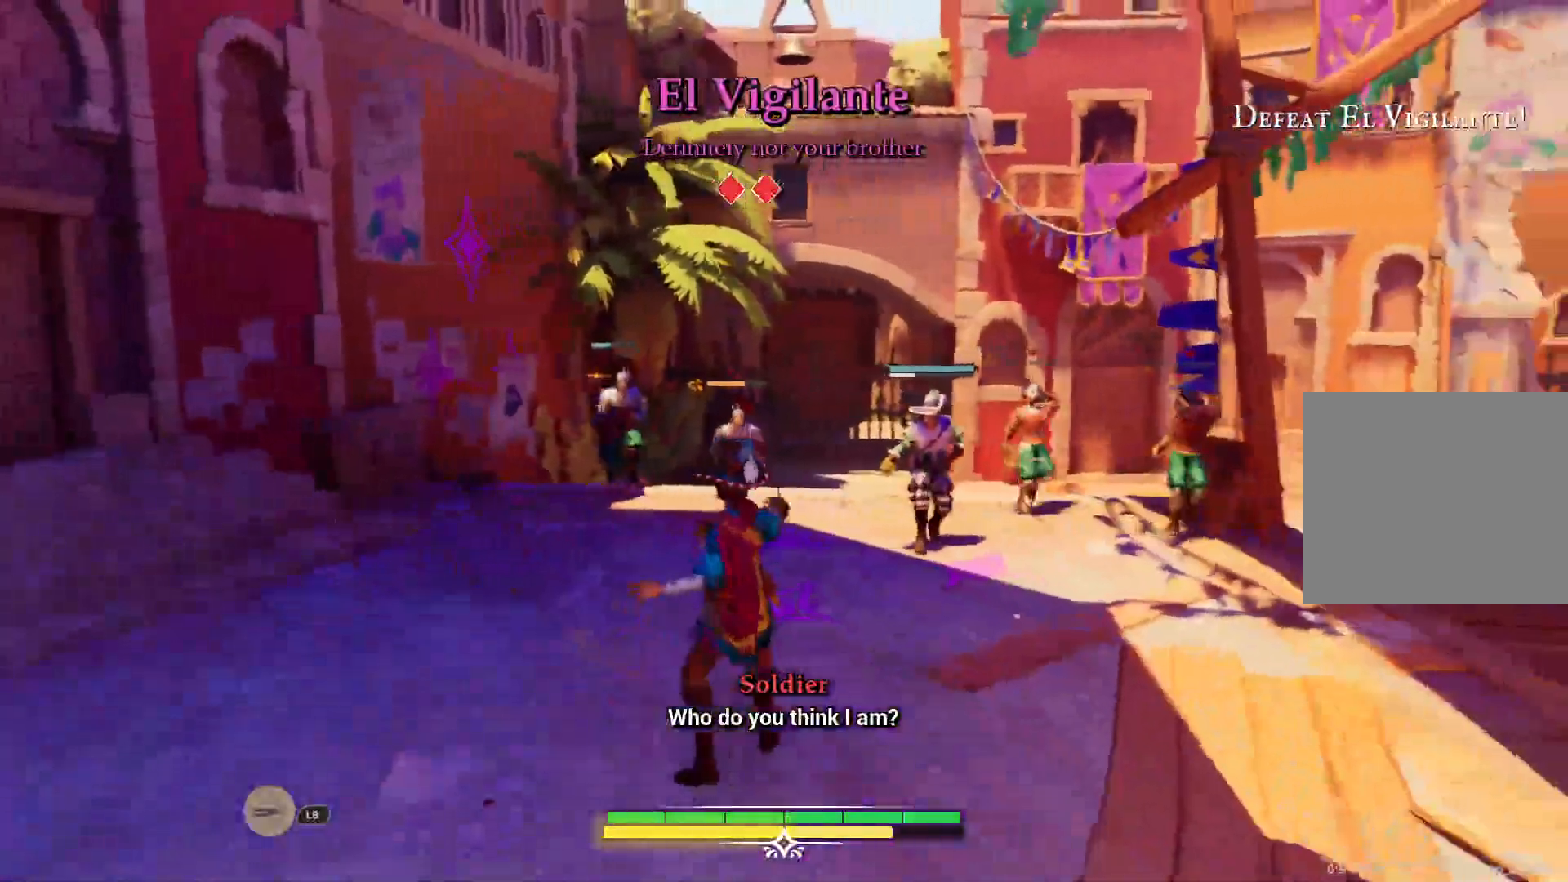
{"buttons": ["CIRCLE"], "left_stick": "down", "right_stick": "center", "events": []}
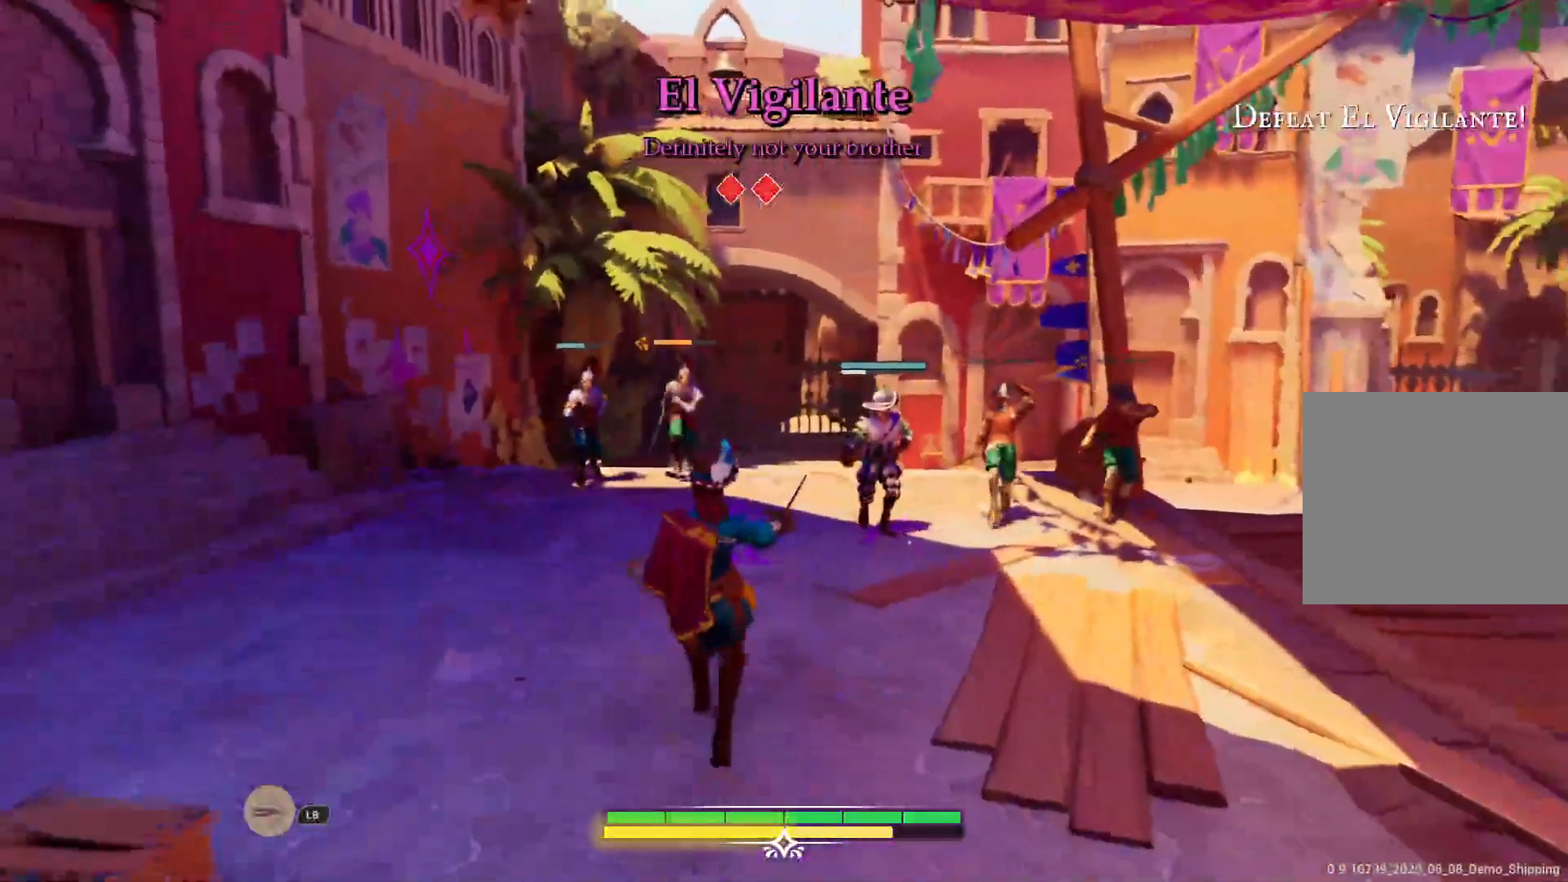
{"buttons": [], "left_stick": "down", "right_stick": "center", "events": [[67, "L1", "down"], [117, "L1", "up"], [333, "CIRCLE", "up"]]}
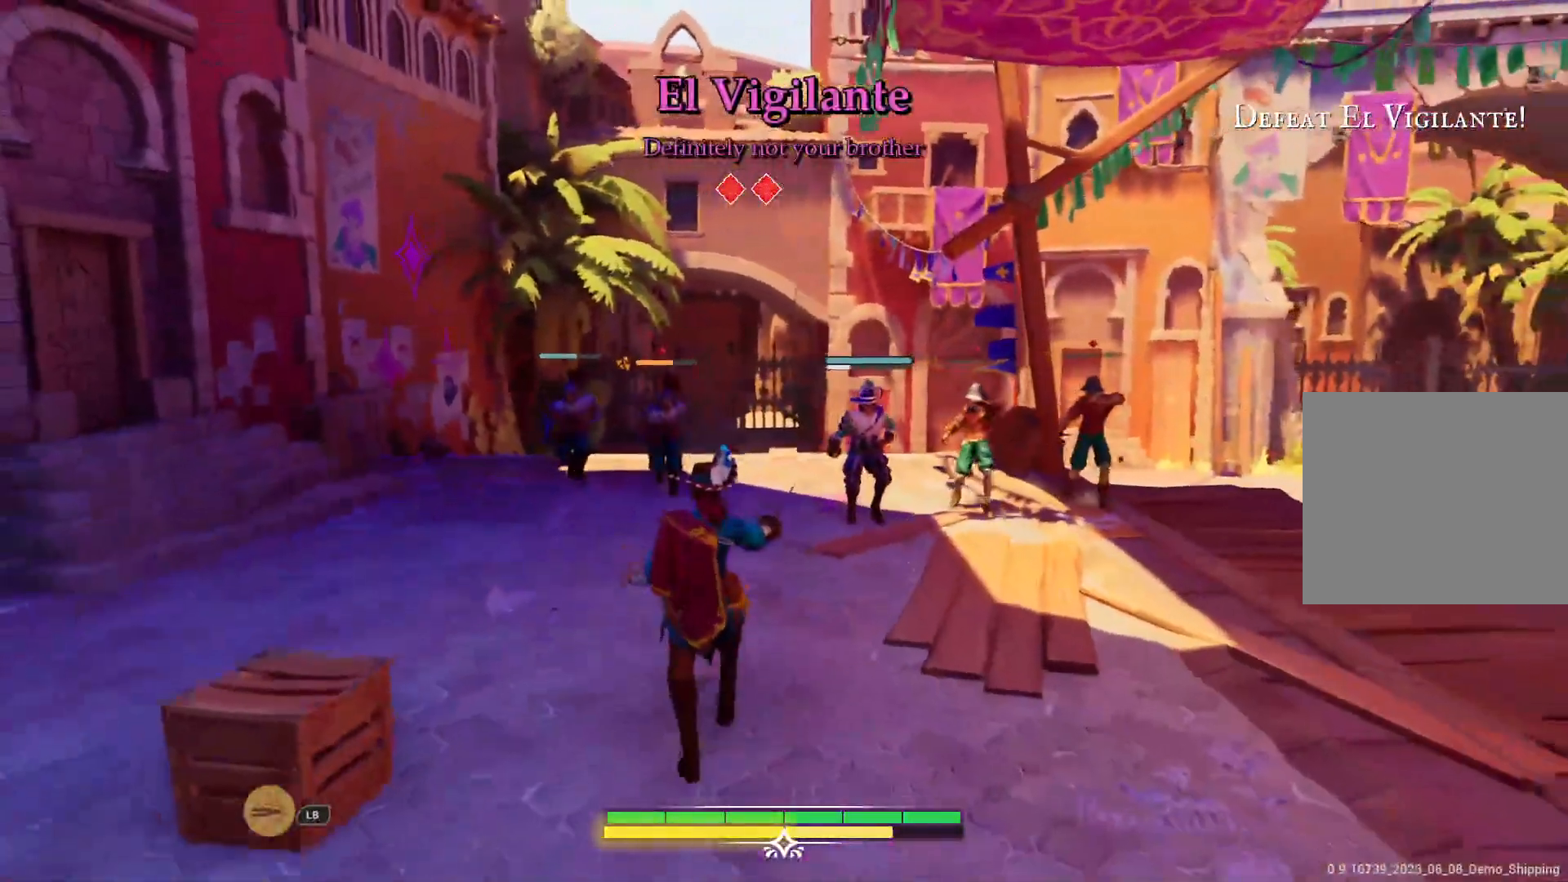
{"buttons": ["L2"], "left_stick": "down-left", "right_stick": "center", "events": [[50, "L2", "down"], [400, "left_stick", "down-left"]]}
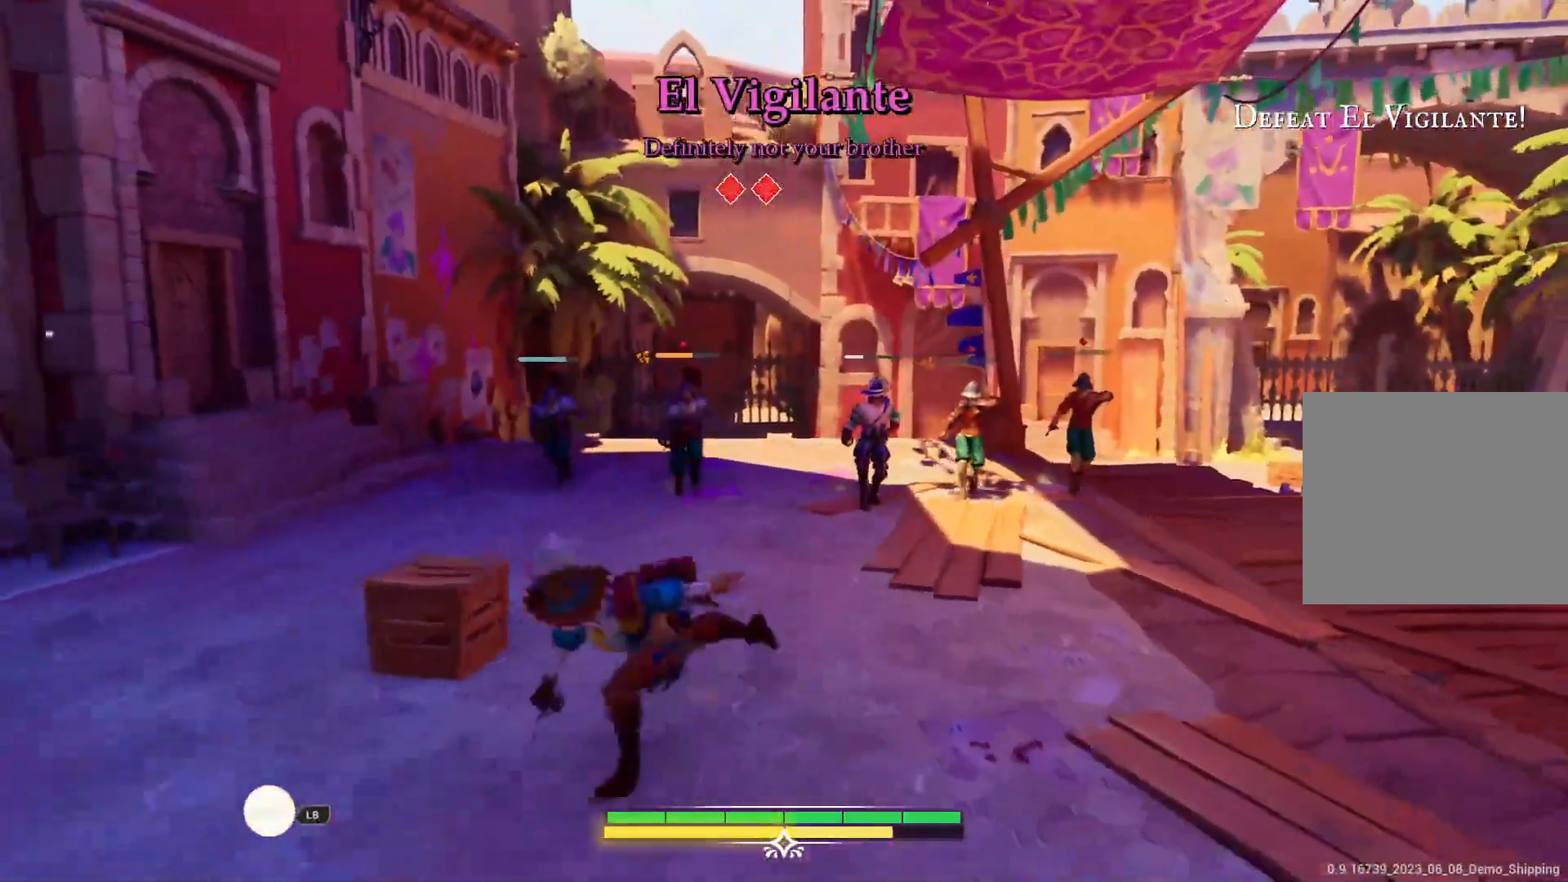
{"buttons": ["R2"], "left_stick": "up", "right_stick": "center", "events": [[50, "L2", "up"], [83, "left_stick", "left"], [267, "left_stick", "up-left"], [400, "left_stick", "up"], [467, "R2", "down"]]}
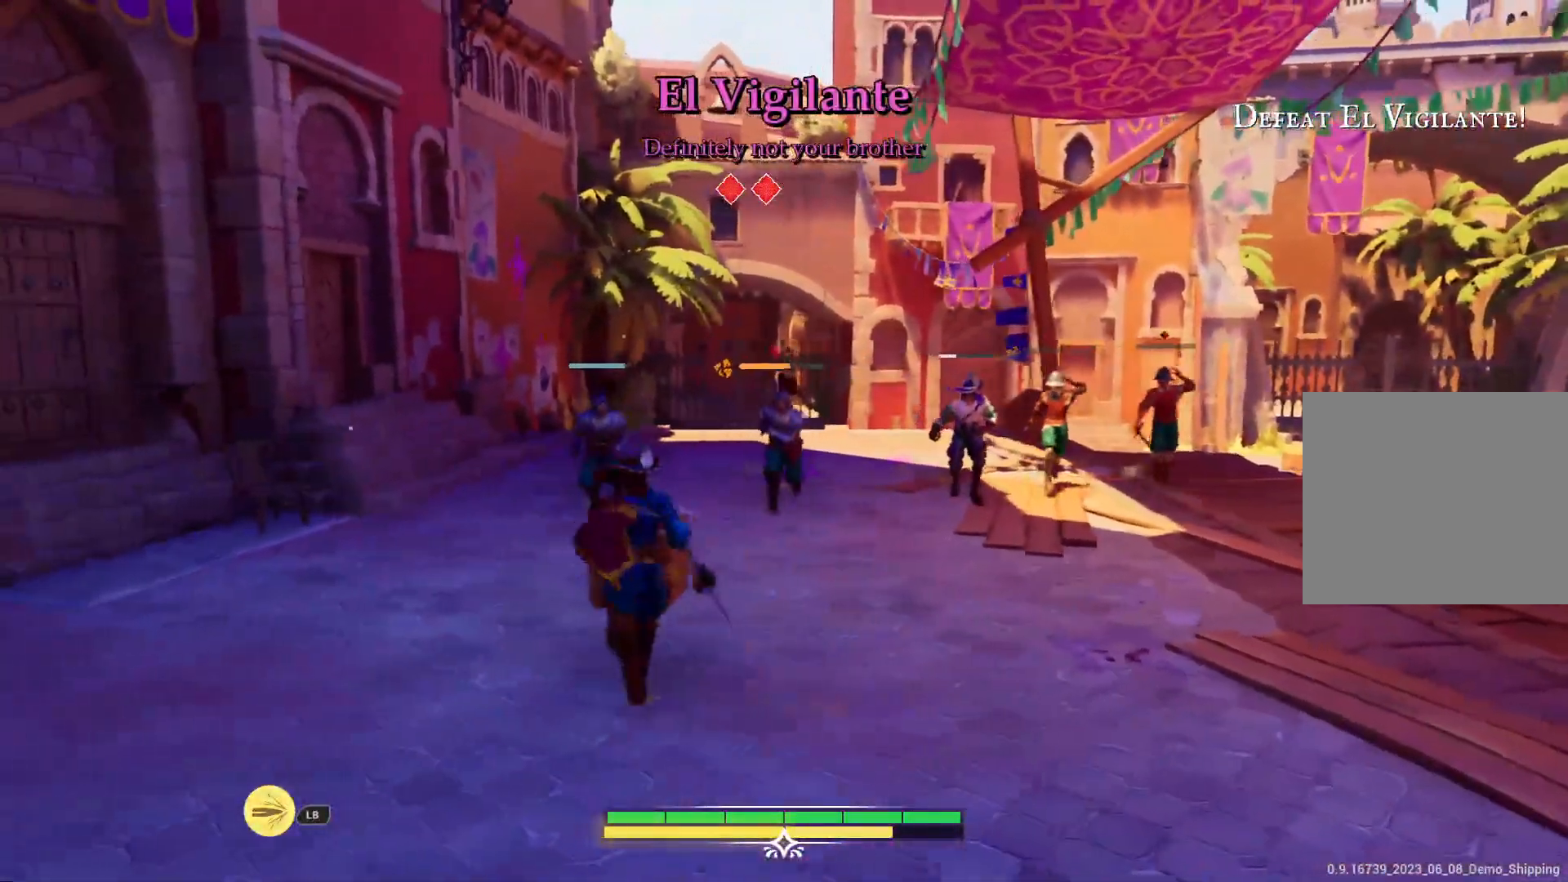
{"buttons": [], "left_stick": "left", "right_stick": "center", "events": [[150, "left_stick", "center"], [167, "R2", "up"], [467, "left_stick", "left"]]}
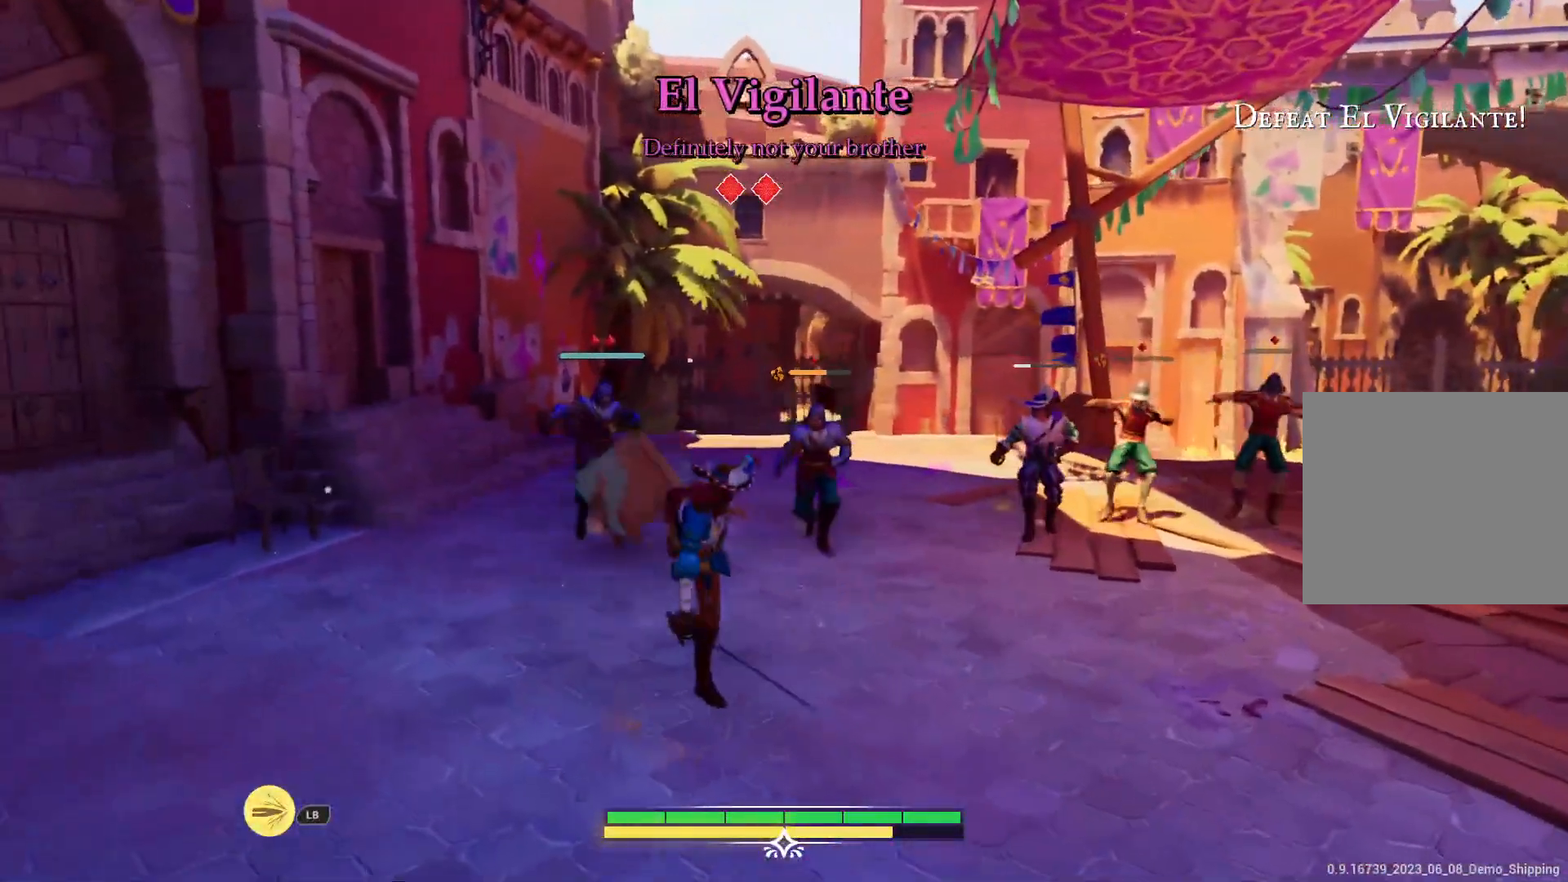
{"buttons": [], "left_stick": "up-right", "right_stick": "center", "events": [[217, "left_stick", "up-left"], [383, "left_stick", "up"], [500, "left_stick", "up-right"]]}
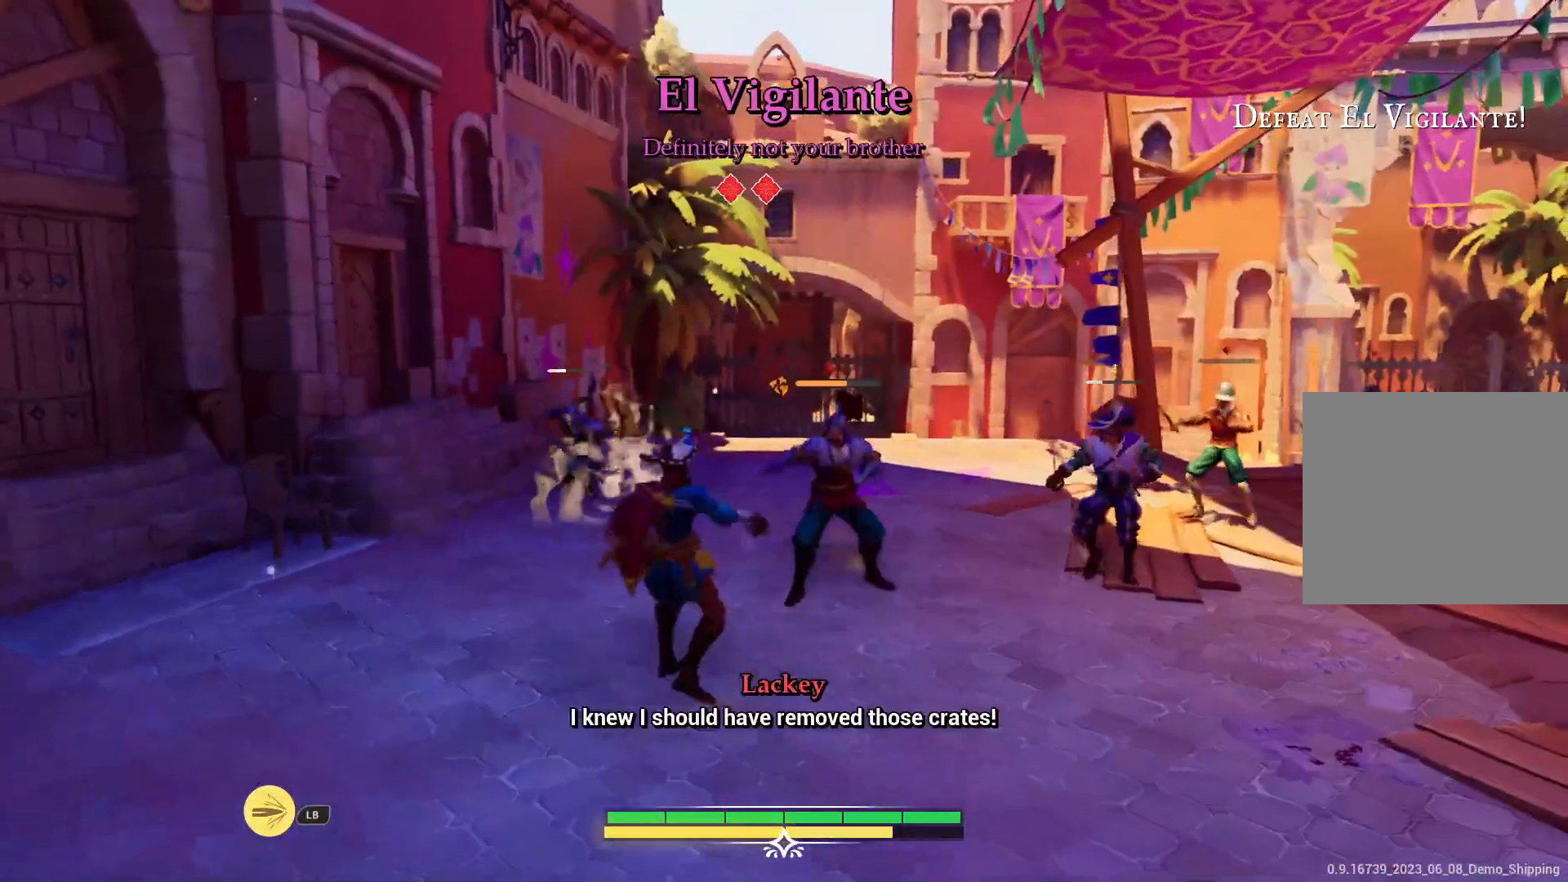
{"buttons": [], "left_stick": "center", "right_stick": "center", "events": [[50, "SQUARE", "down"], [183, "SQUARE", "up"], [217, "SQUARE", "down"], [300, "SQUARE", "up"], [333, "left_stick", "center"], [383, "SQUARE", "down"], [433, "SQUARE", "up"]]}
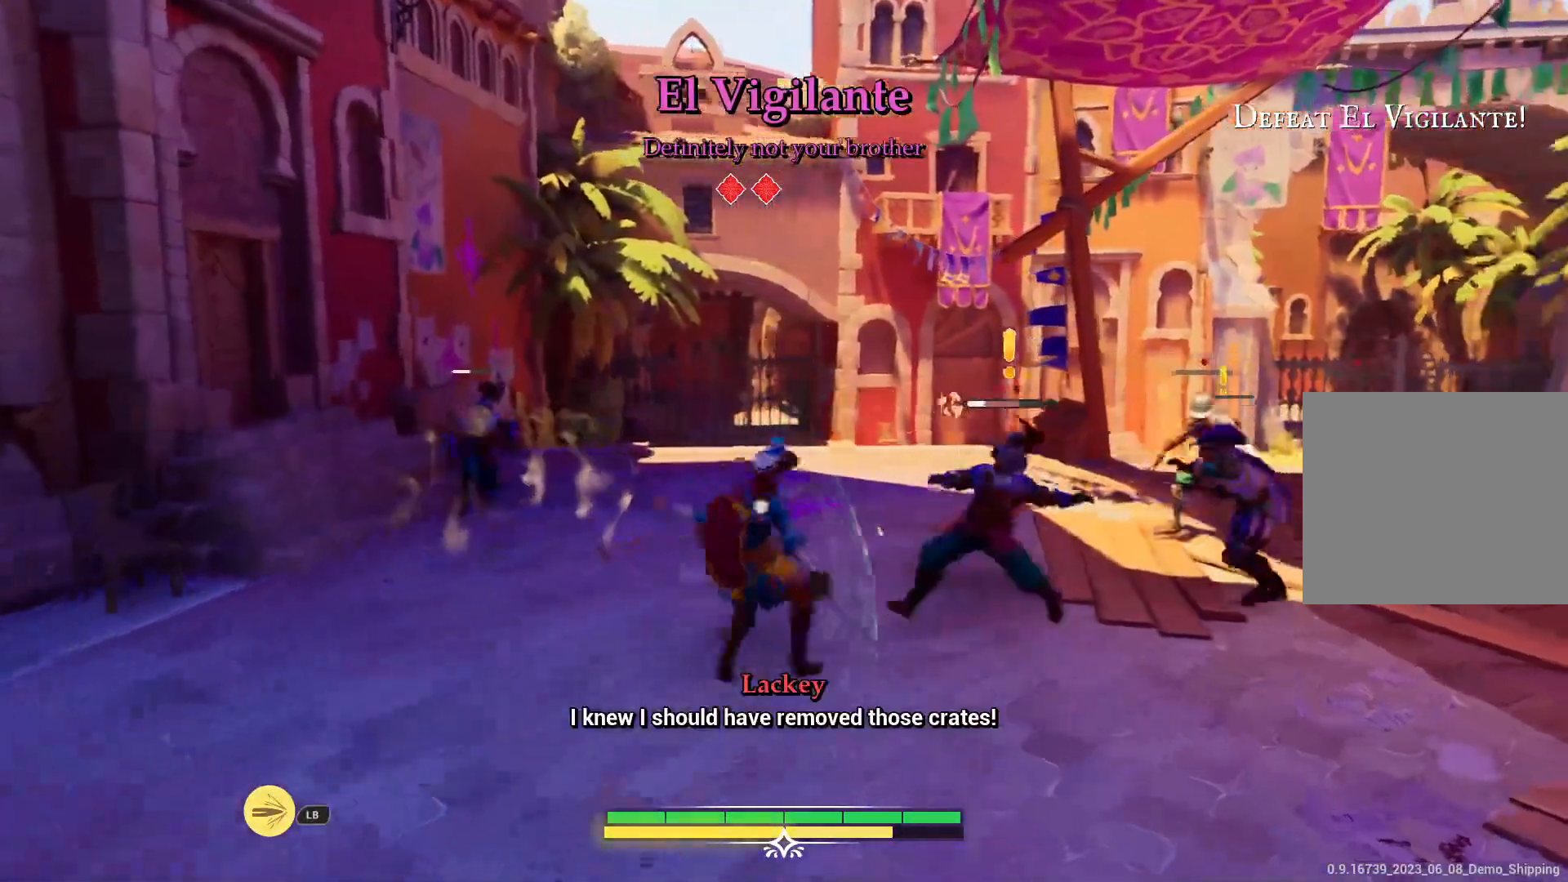
{"buttons": [], "left_stick": "down", "right_stick": "center", "events": [[150, "SQUARE", "down"], [217, "SQUARE", "up"], [350, "left_stick", "down"], [433, "CIRCLE", "down"], [500, "CIRCLE", "up"]]}
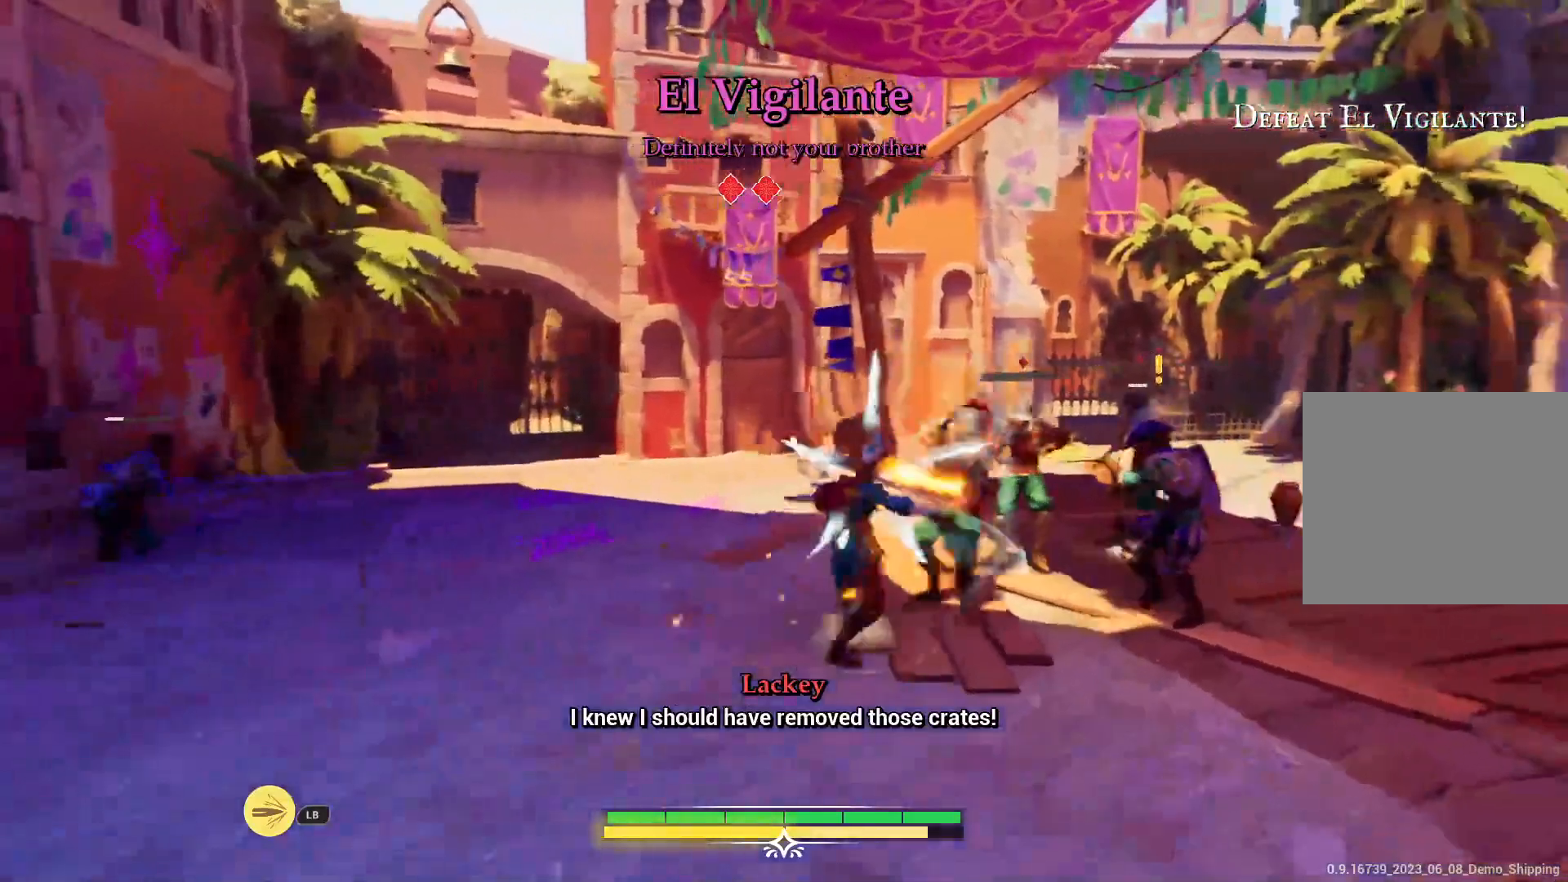
{"buttons": [], "left_stick": "down", "right_stick": "center", "events": [[100, "R2", "down"], [217, "R2", "up"], [233, "R2", "down"], [317, "R2", "up"]]}
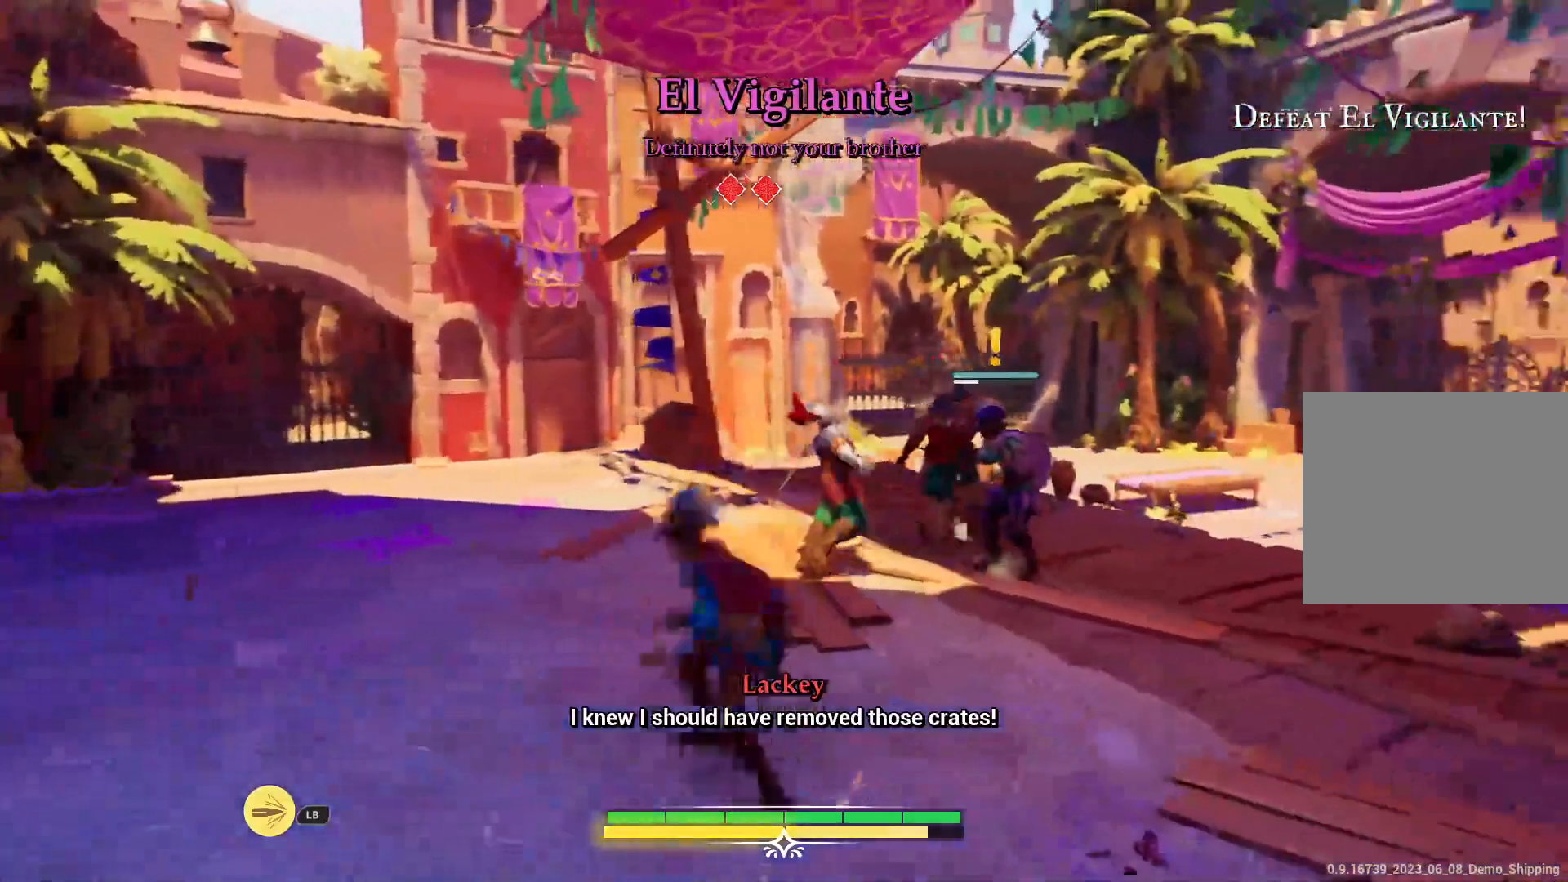
{"buttons": [], "left_stick": "down", "right_stick": "center", "events": []}
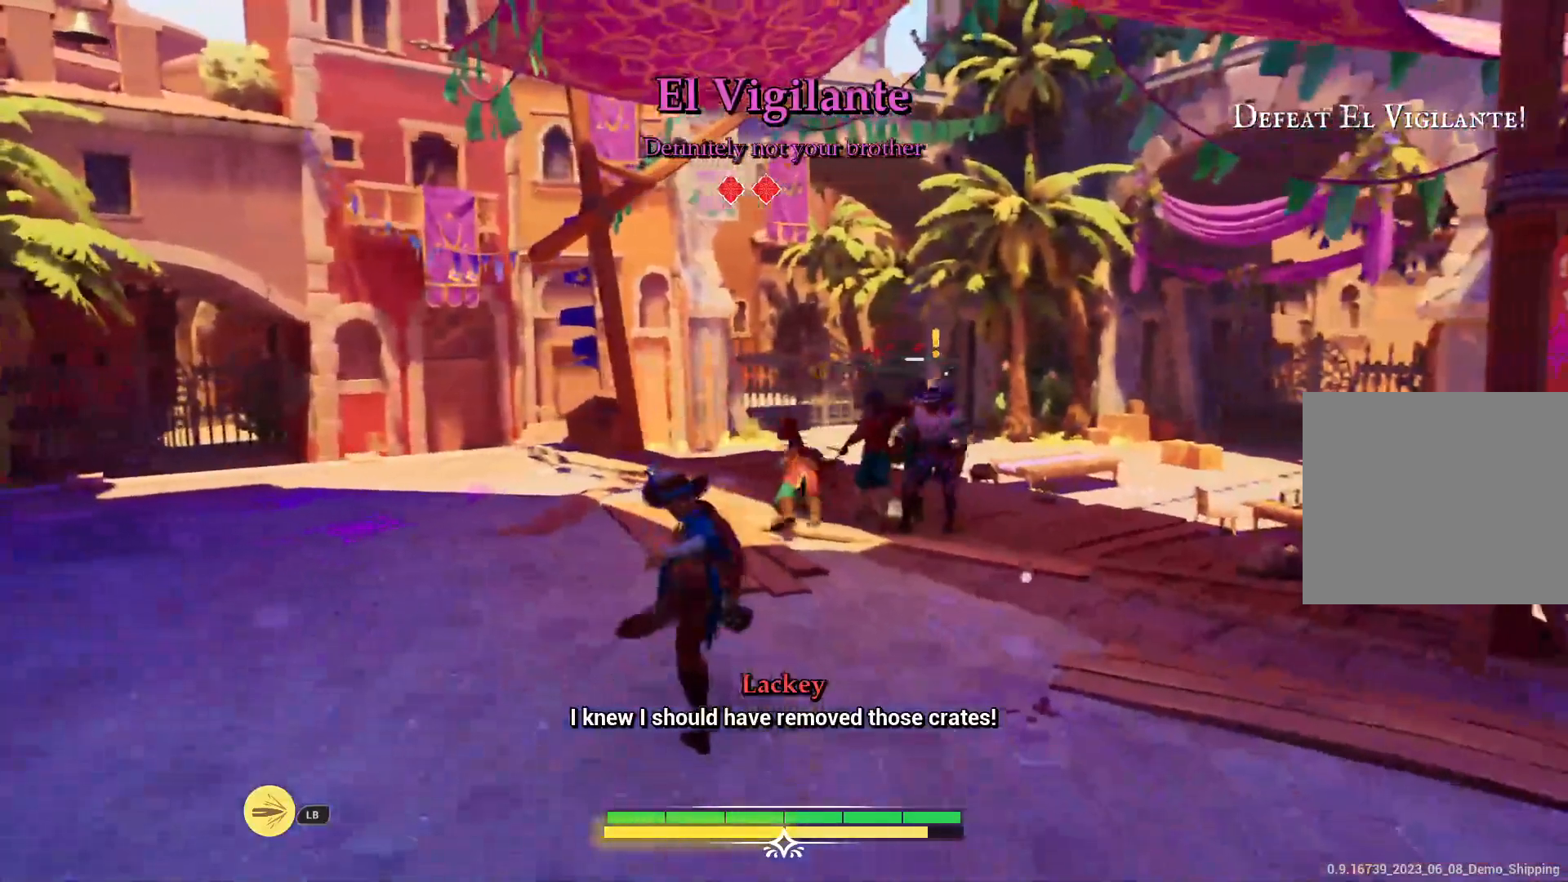
{"buttons": [], "left_stick": "down-left", "right_stick": "down-left", "events": [[50, "right_stick", "left"], [383, "left_stick", "down-left"], [400, "right_stick", "down-left"]]}
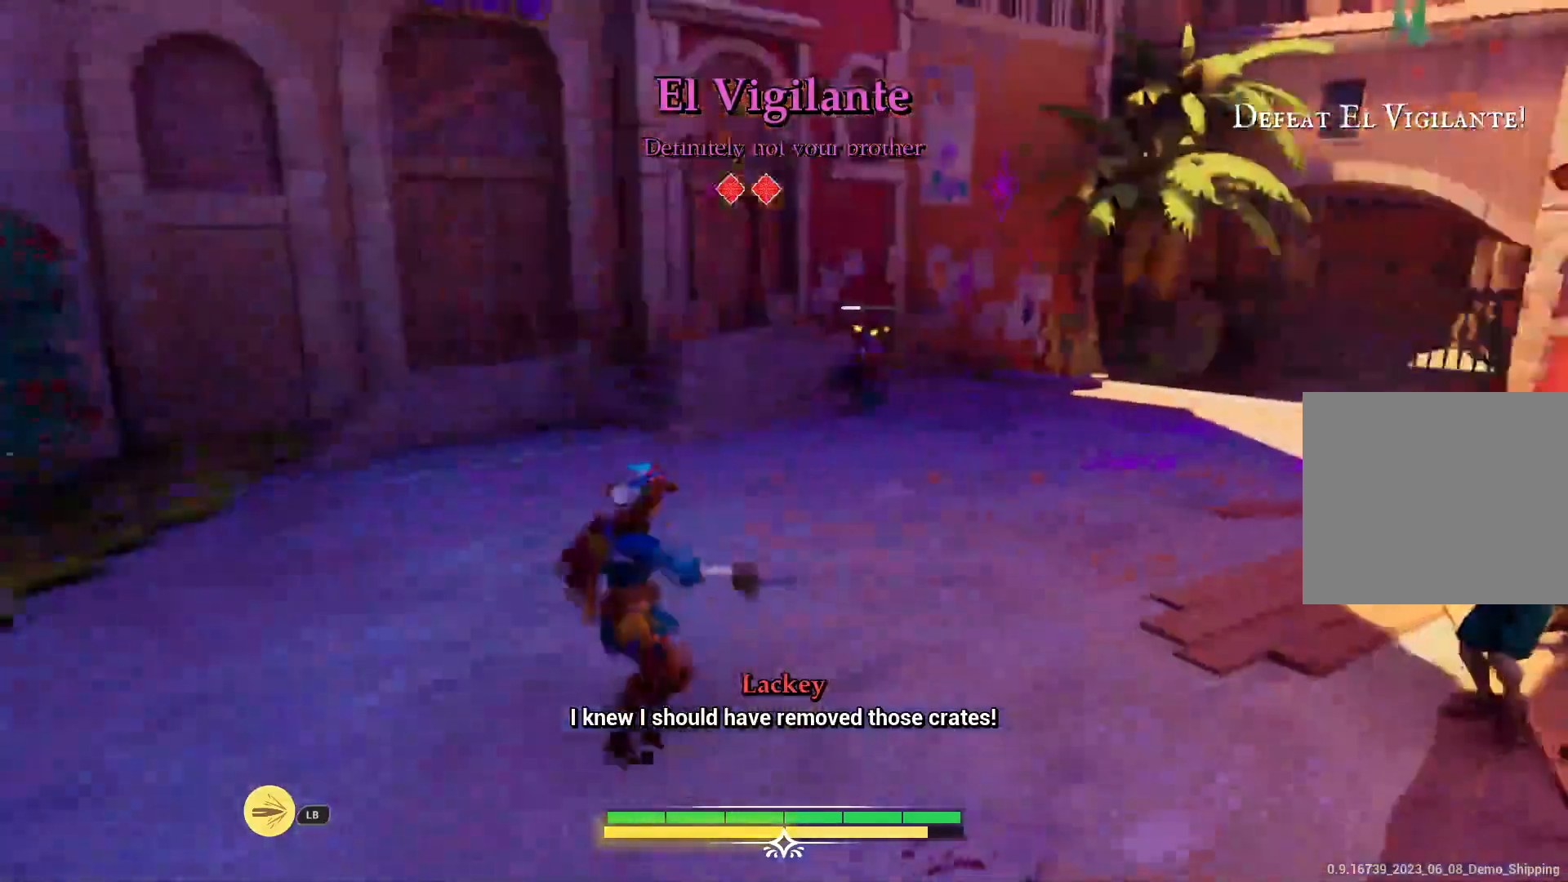
{"buttons": ["CIRCLE"], "left_stick": "up", "right_stick": "down-left", "events": [[67, "left_stick", "left"], [283, "left_stick", "up"], [433, "CIRCLE", "down"]]}
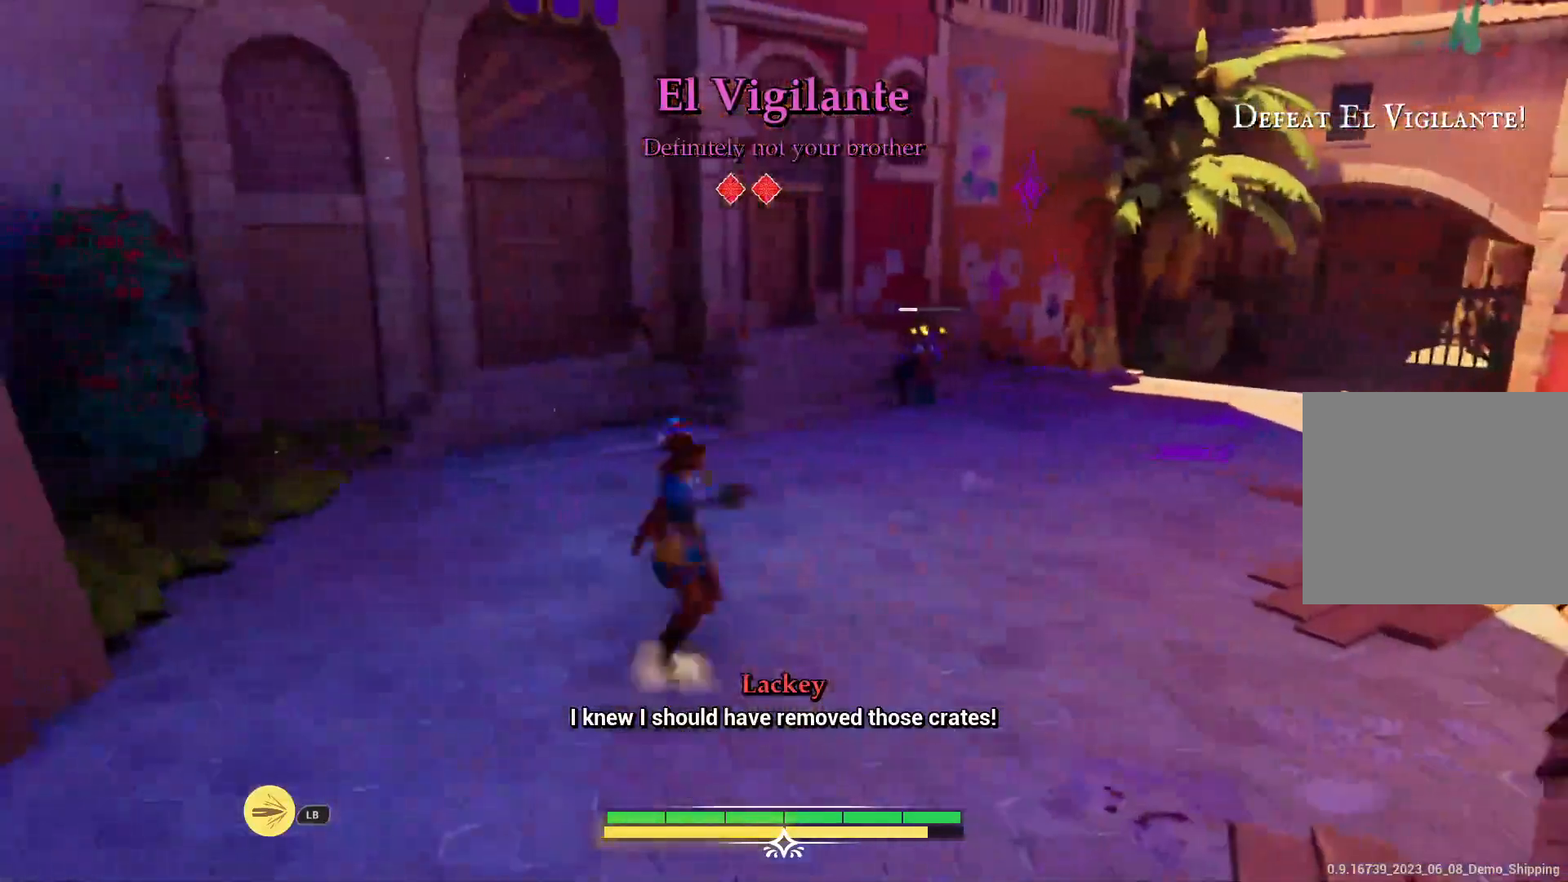
{"buttons": [], "left_stick": "up", "right_stick": "center", "events": [[200, "right_stick", "center"], [350, "CIRCLE", "up"]]}